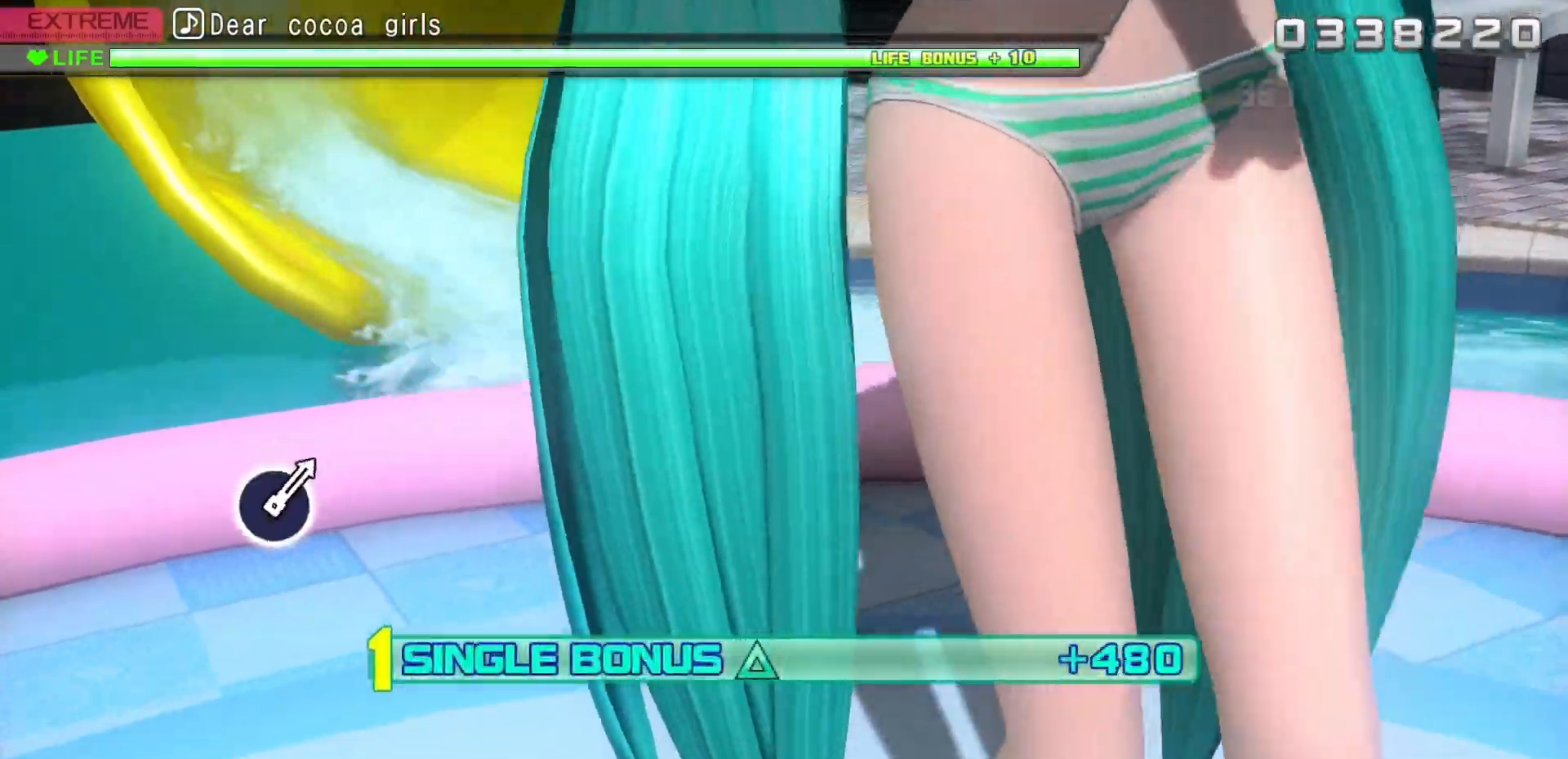
Gameplay with a controller (PlayStation layout); each line is a JSON object with the inputs held at the frame after it. "events" lists button and stick changes between this image and that frame as [ms after this image, input, new state], when the widget could be followed in between. Not read: left_stick right_stick.
{"buttons": ["TRIANGLE"], "events": []}
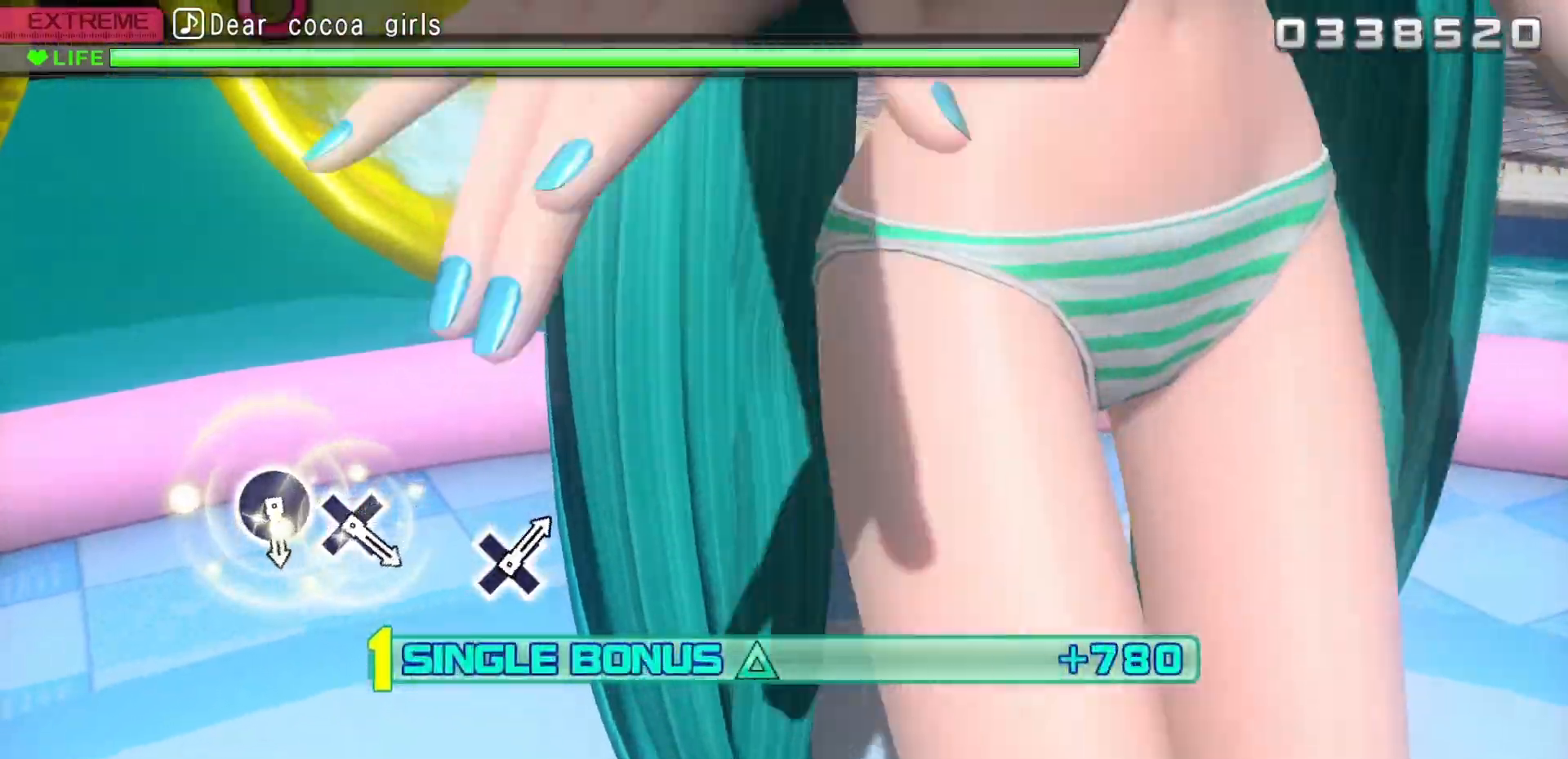
{"buttons": [], "events": [[450, "TRIANGLE", "up"]]}
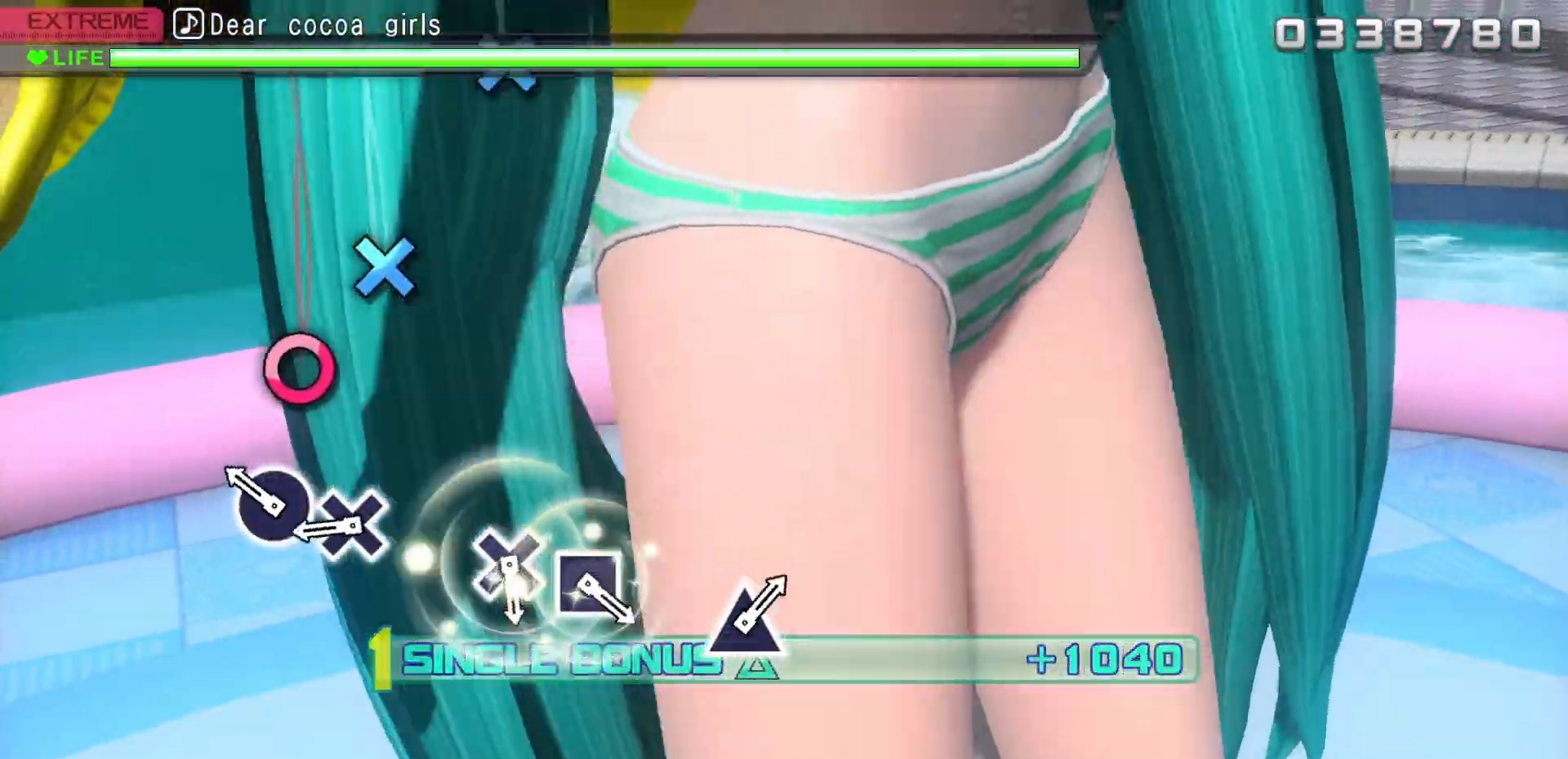
{"buttons": ["CROSS"], "events": [[200, "CIRCLE", "down"], [317, "CIRCLE", "up"], [400, "CROSS", "down"]]}
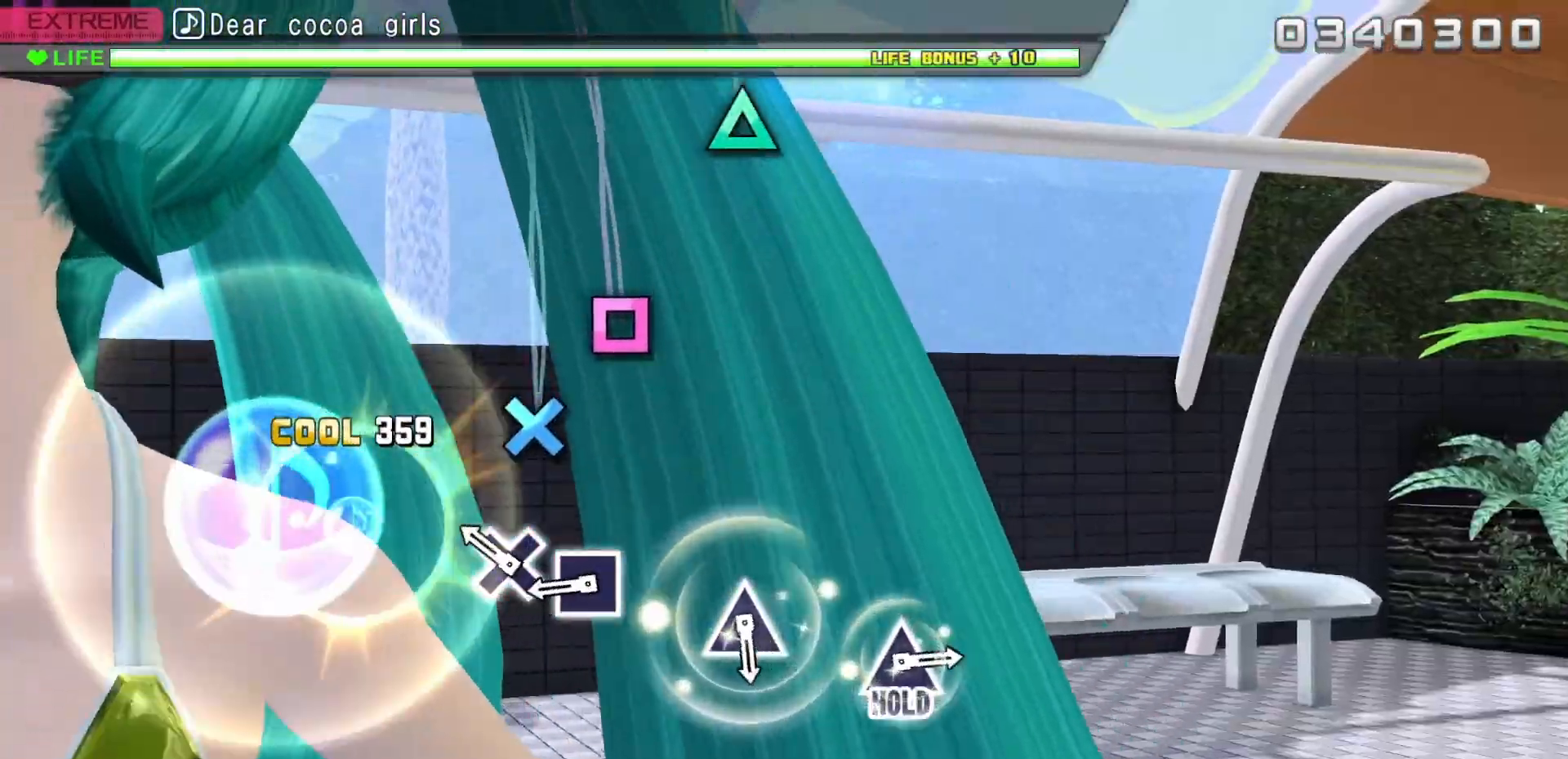
{"buttons": [], "events": [[50, "CROSS", "up"], [200, "CROSS", "down"], [267, "CROSS", "up"], [367, "SQUARE", "down"], [483, "SQUARE", "up"]]}
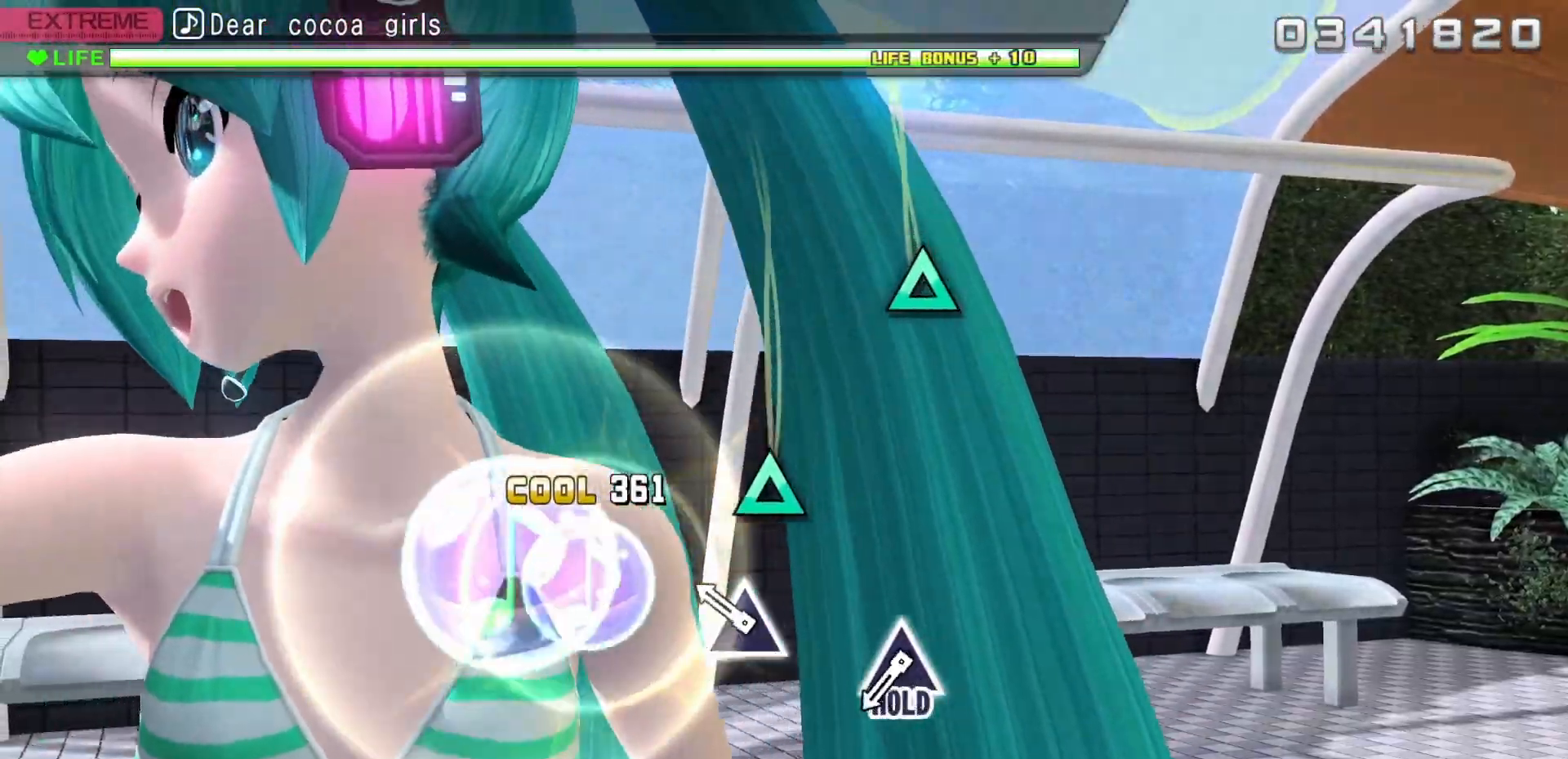
{"buttons": [], "events": [[200, "TRIANGLE", "down"], [317, "TRIANGLE", "up"]]}
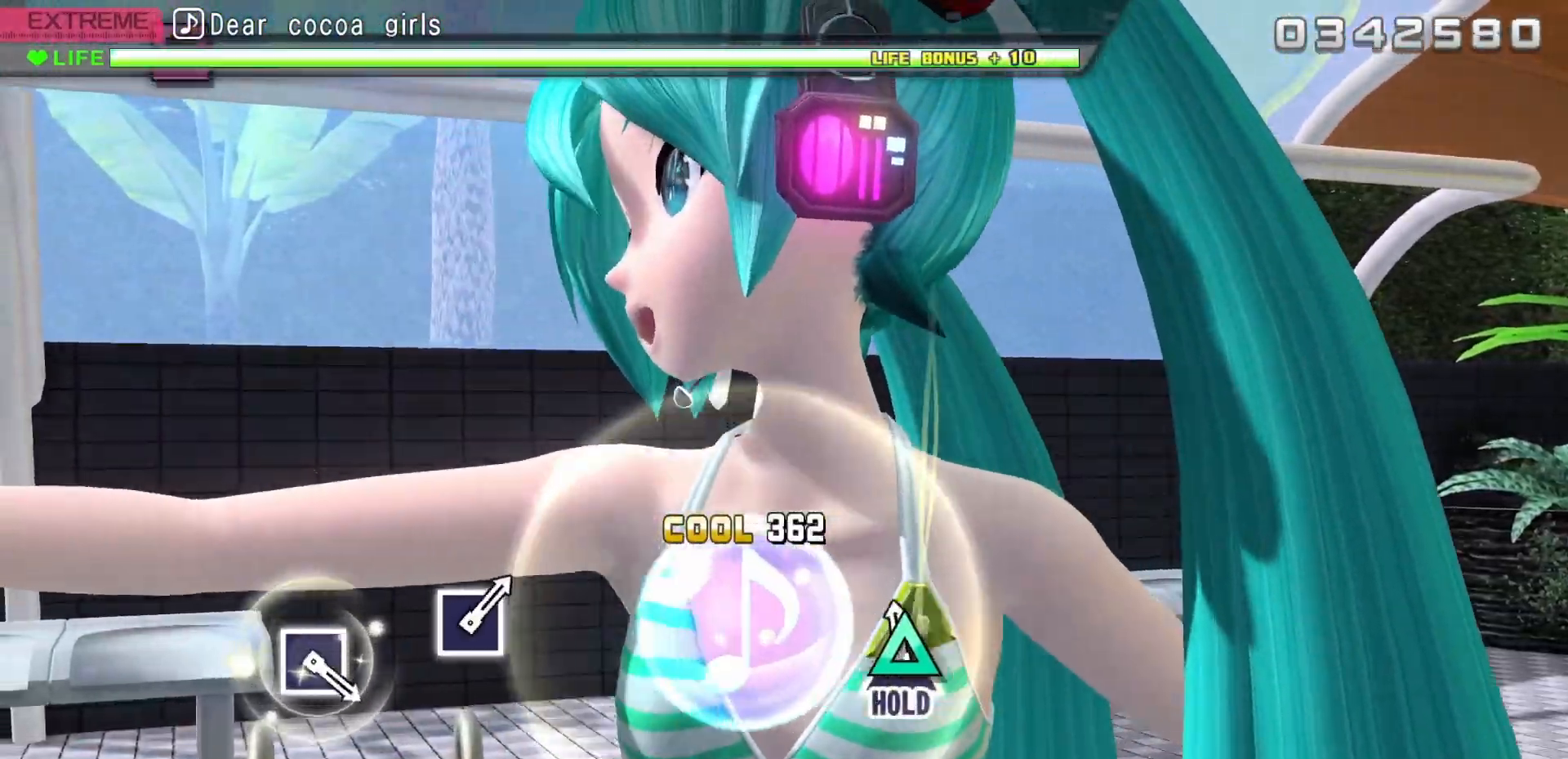
{"buttons": ["TRIANGLE"], "events": [[67, "TRIANGLE", "down"]]}
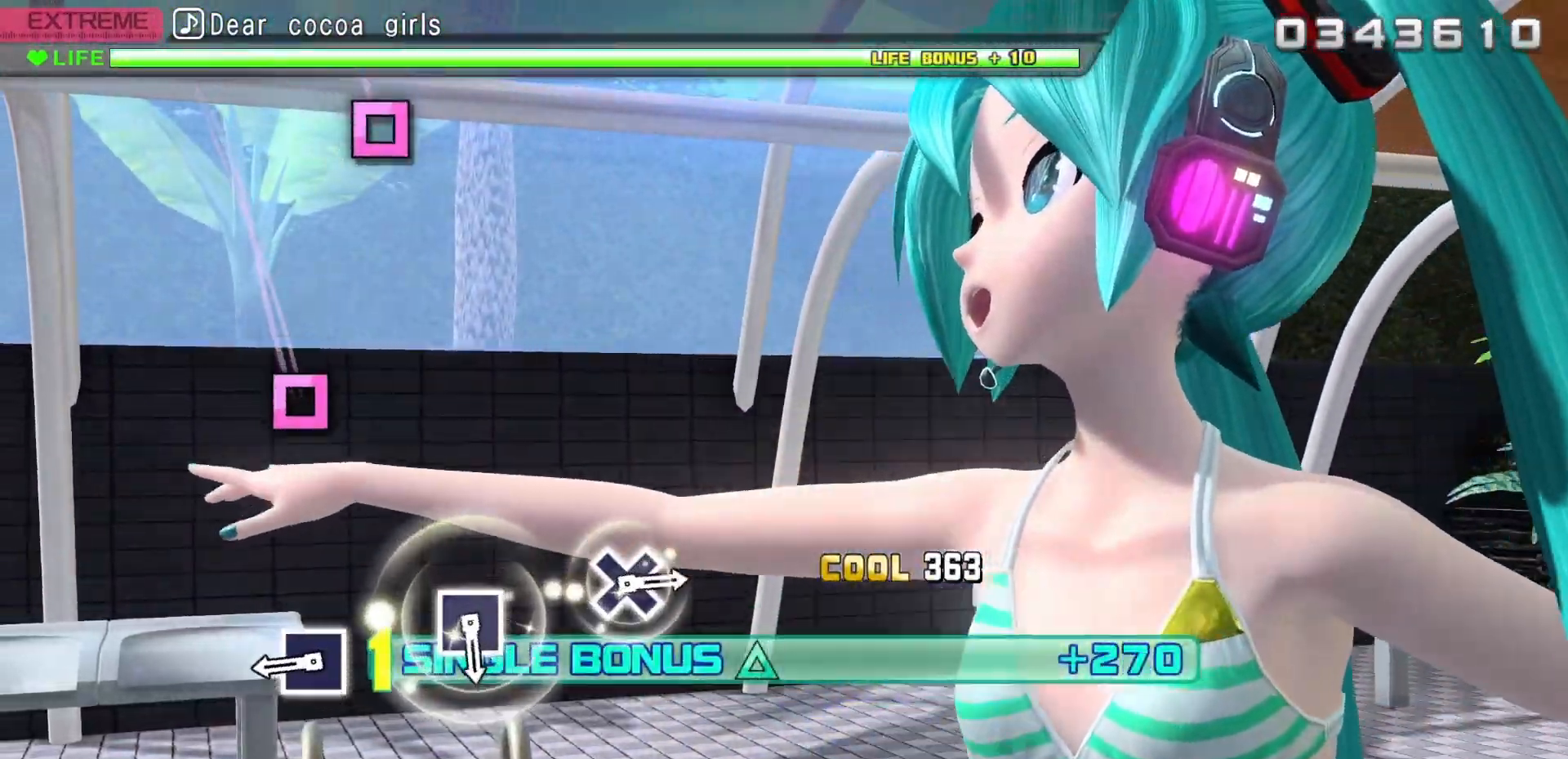
{"buttons": ["SQUARE"], "events": [[100, "TRIANGLE", "up"], [383, "SQUARE", "down"]]}
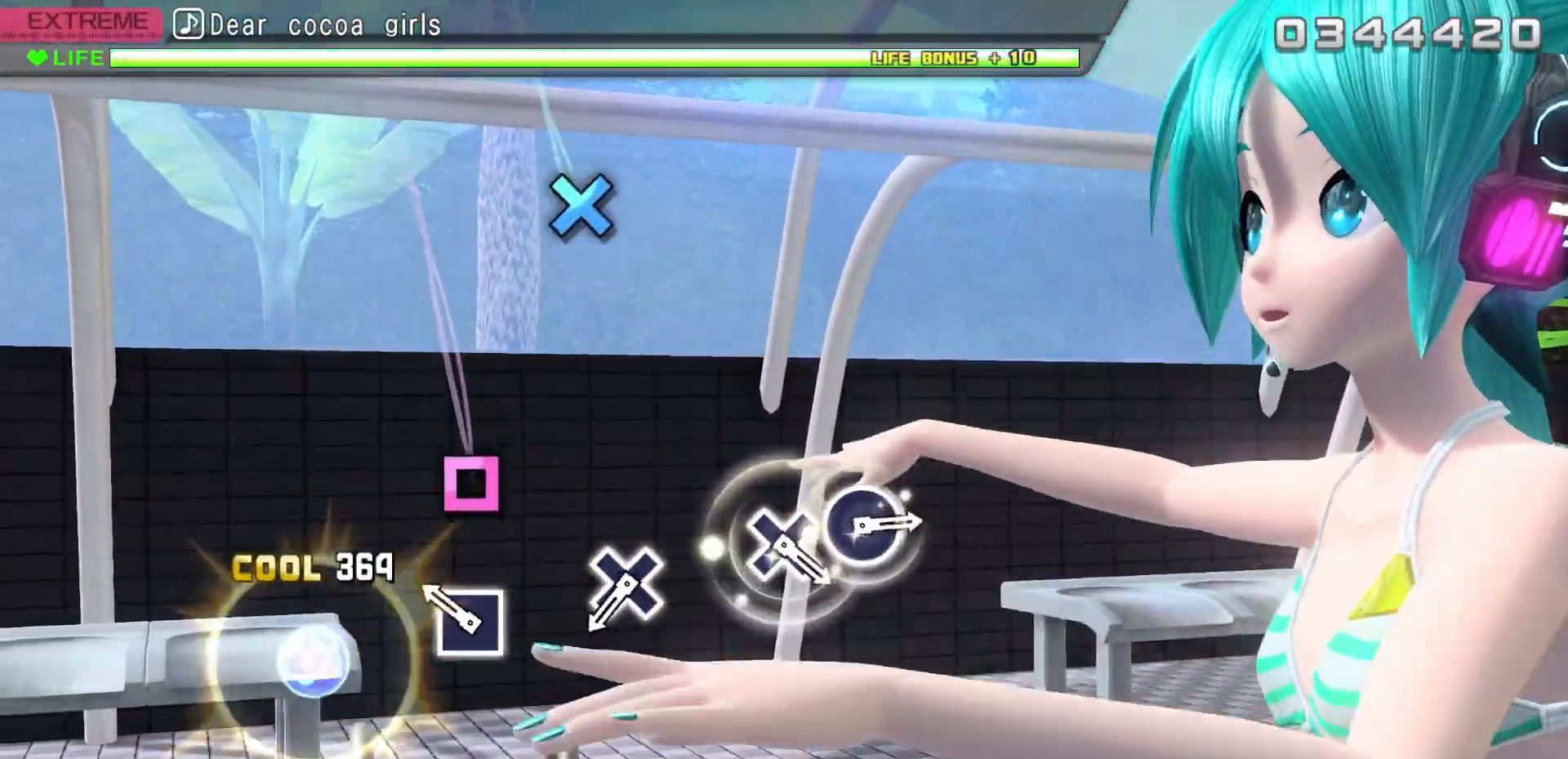
{"buttons": [], "events": [[17, "SQUARE", "up"], [217, "SQUARE", "down"], [317, "SQUARE", "up"]]}
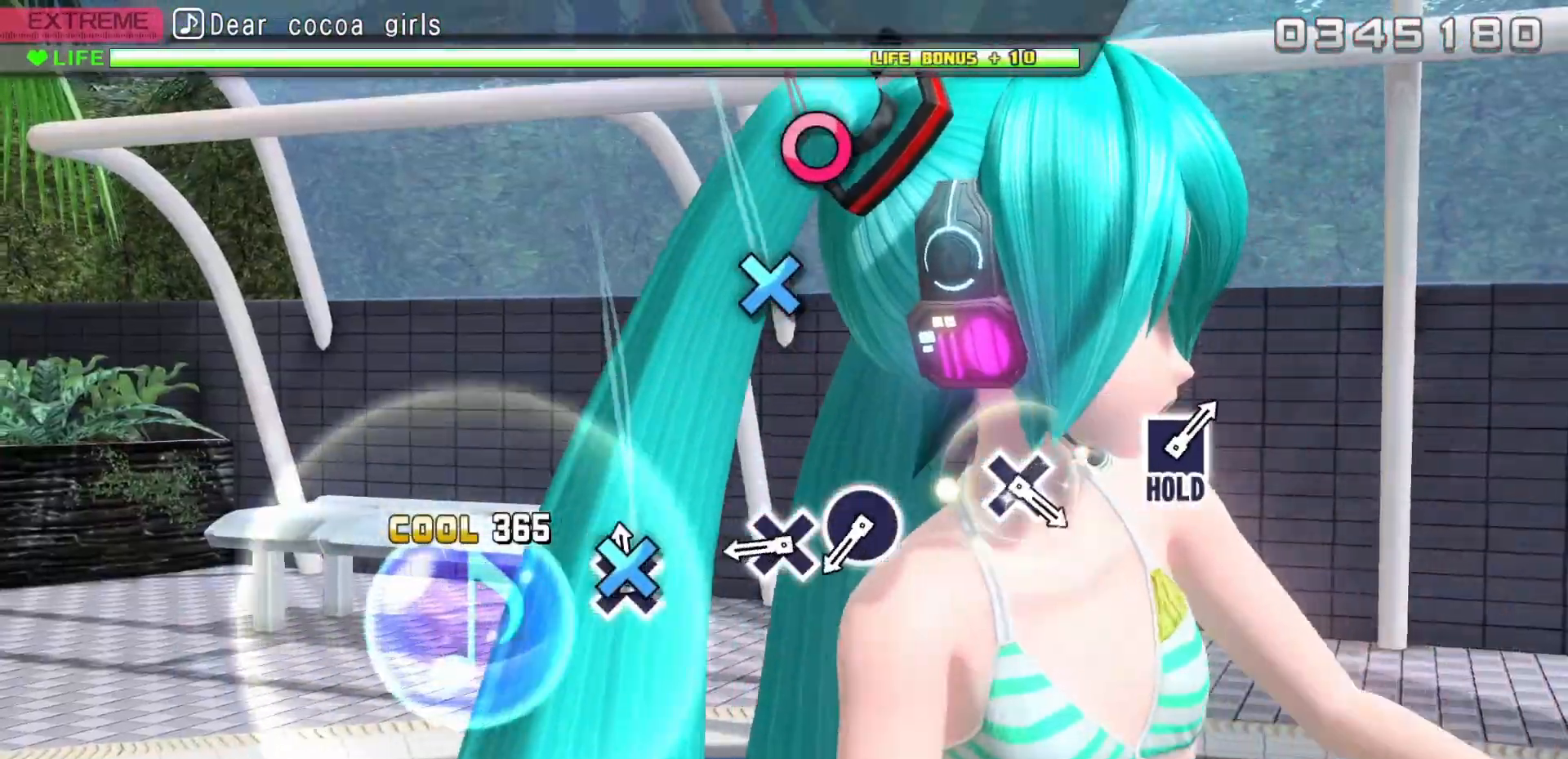
{"buttons": [], "events": [[33, "CROSS", "down"], [167, "CROSS", "up"], [350, "CROSS", "down"], [417, "CROSS", "up"]]}
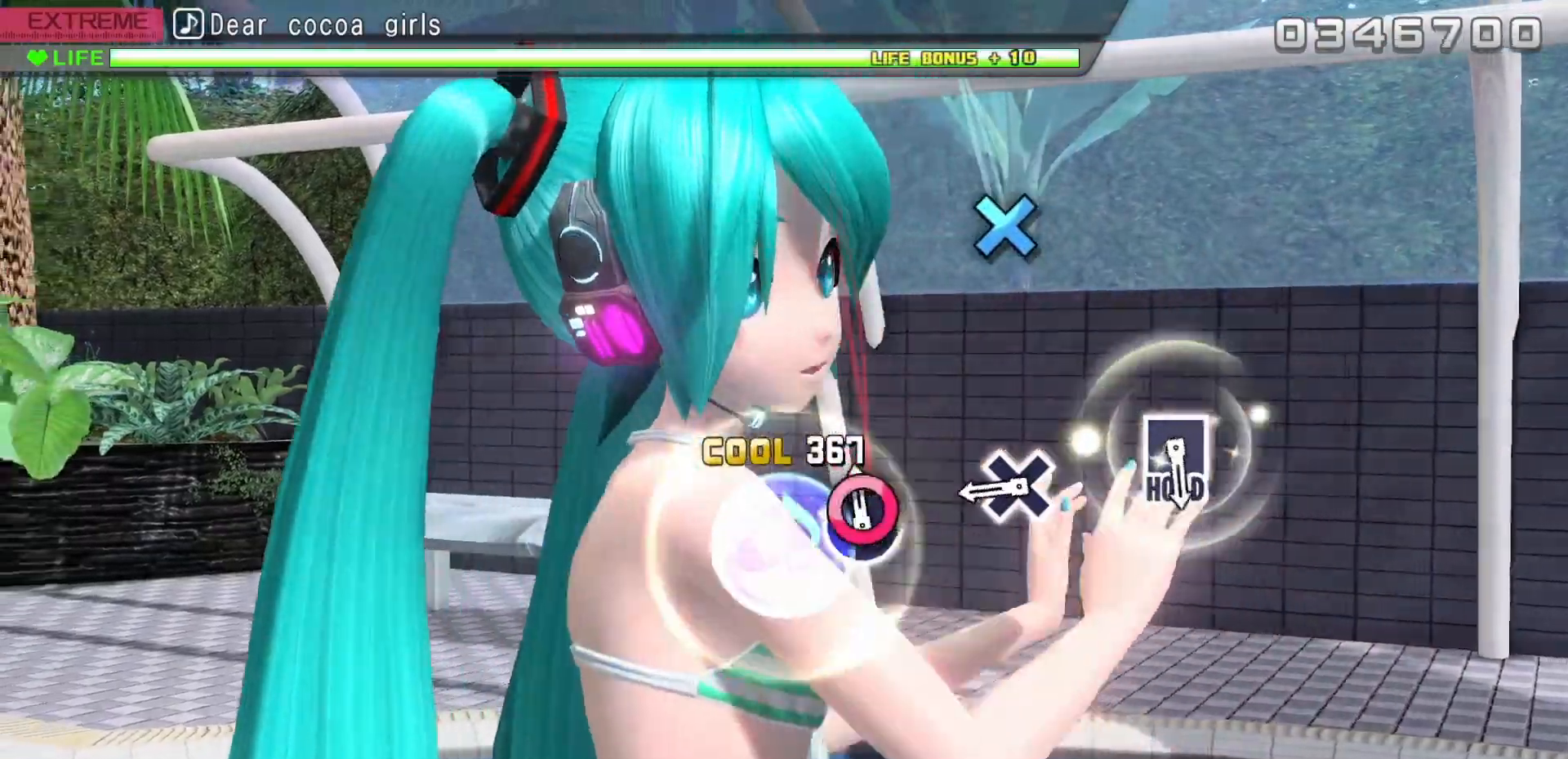
{"buttons": [], "events": [[17, "CIRCLE", "down"], [133, "CIRCLE", "up"], [350, "CROSS", "down"], [450, "CROSS", "up"]]}
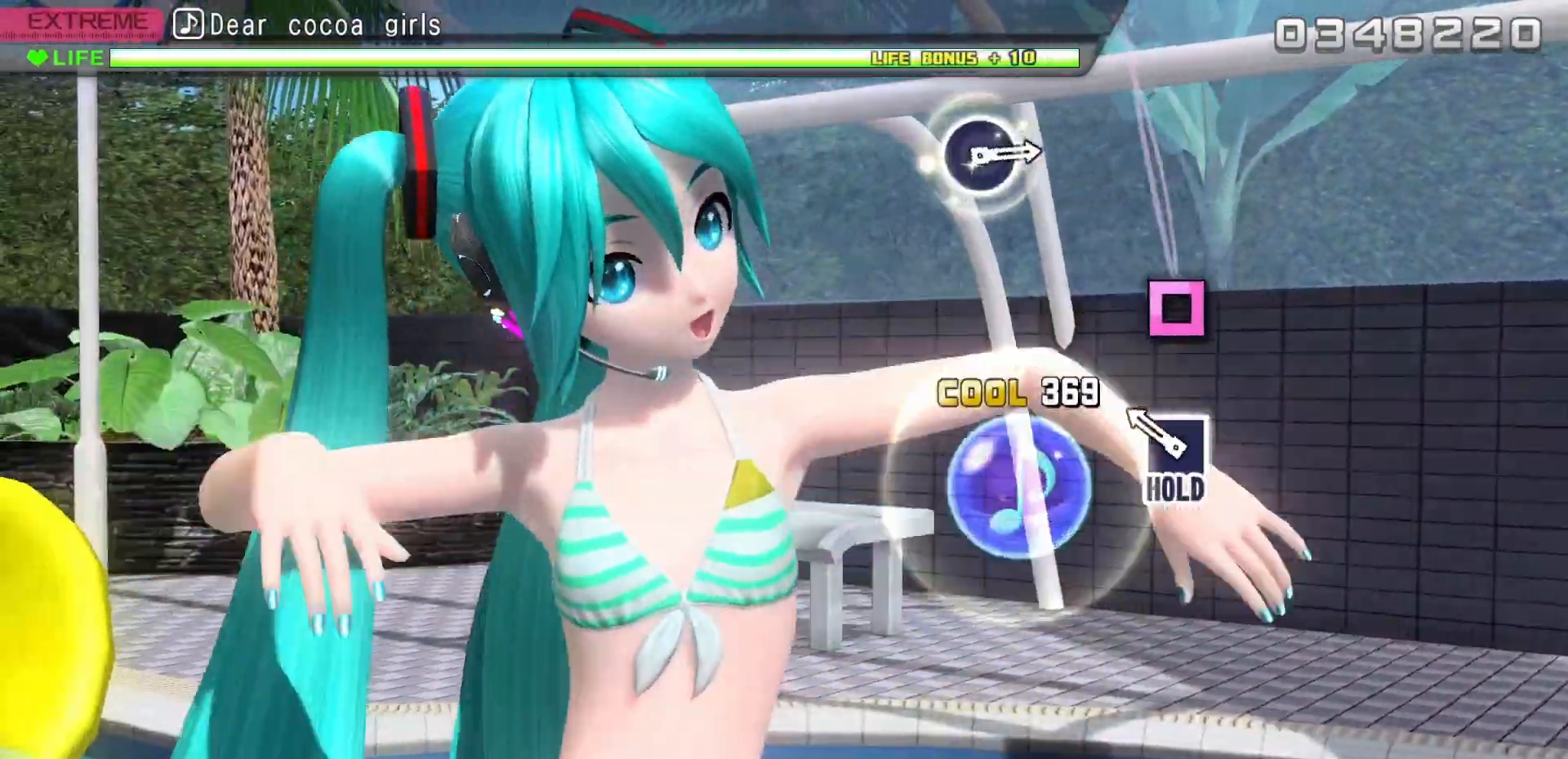
{"buttons": ["SQUARE"], "events": [[183, "SQUARE", "down"]]}
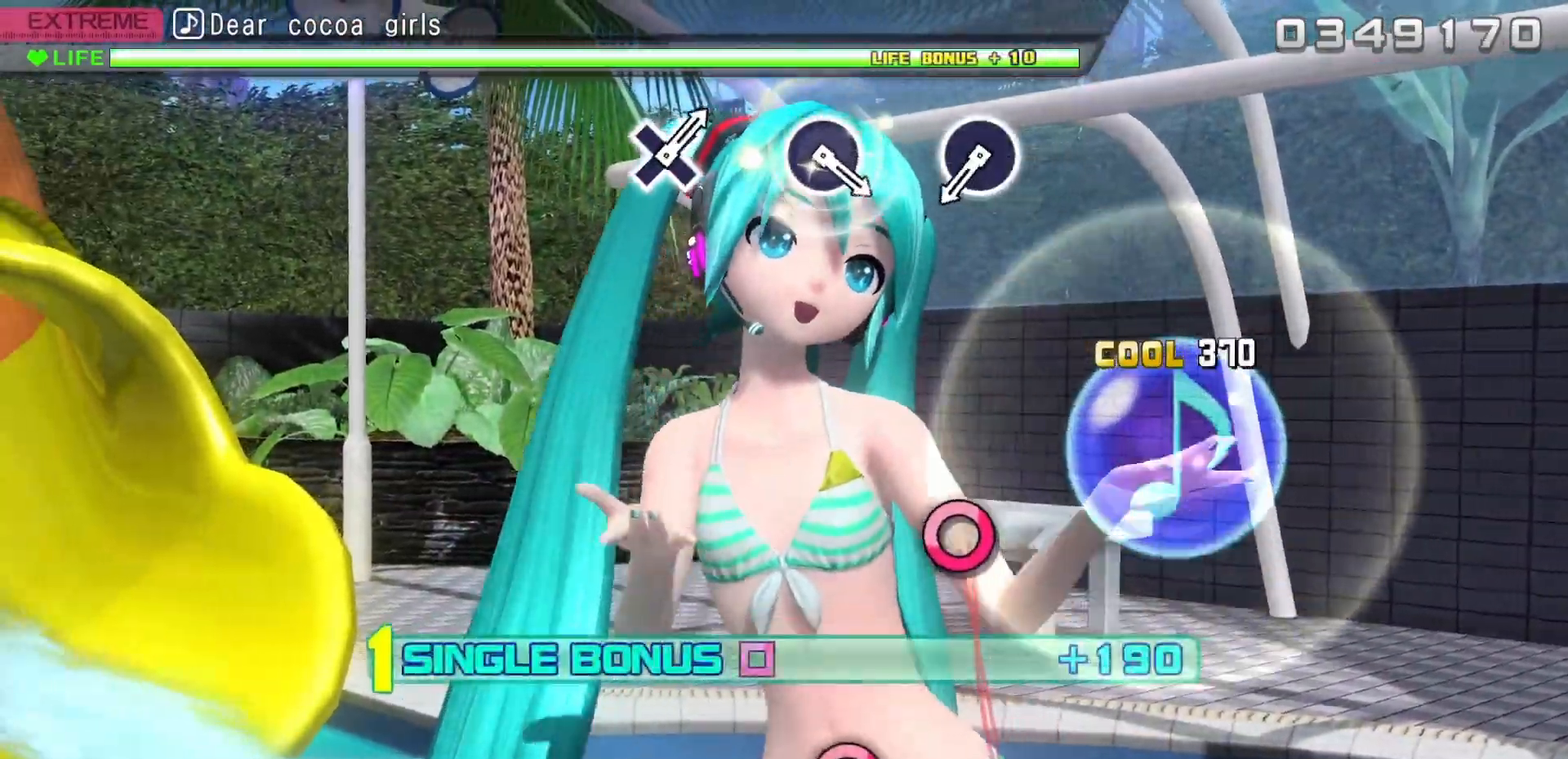
{"buttons": [], "events": [[350, "SQUARE", "up"]]}
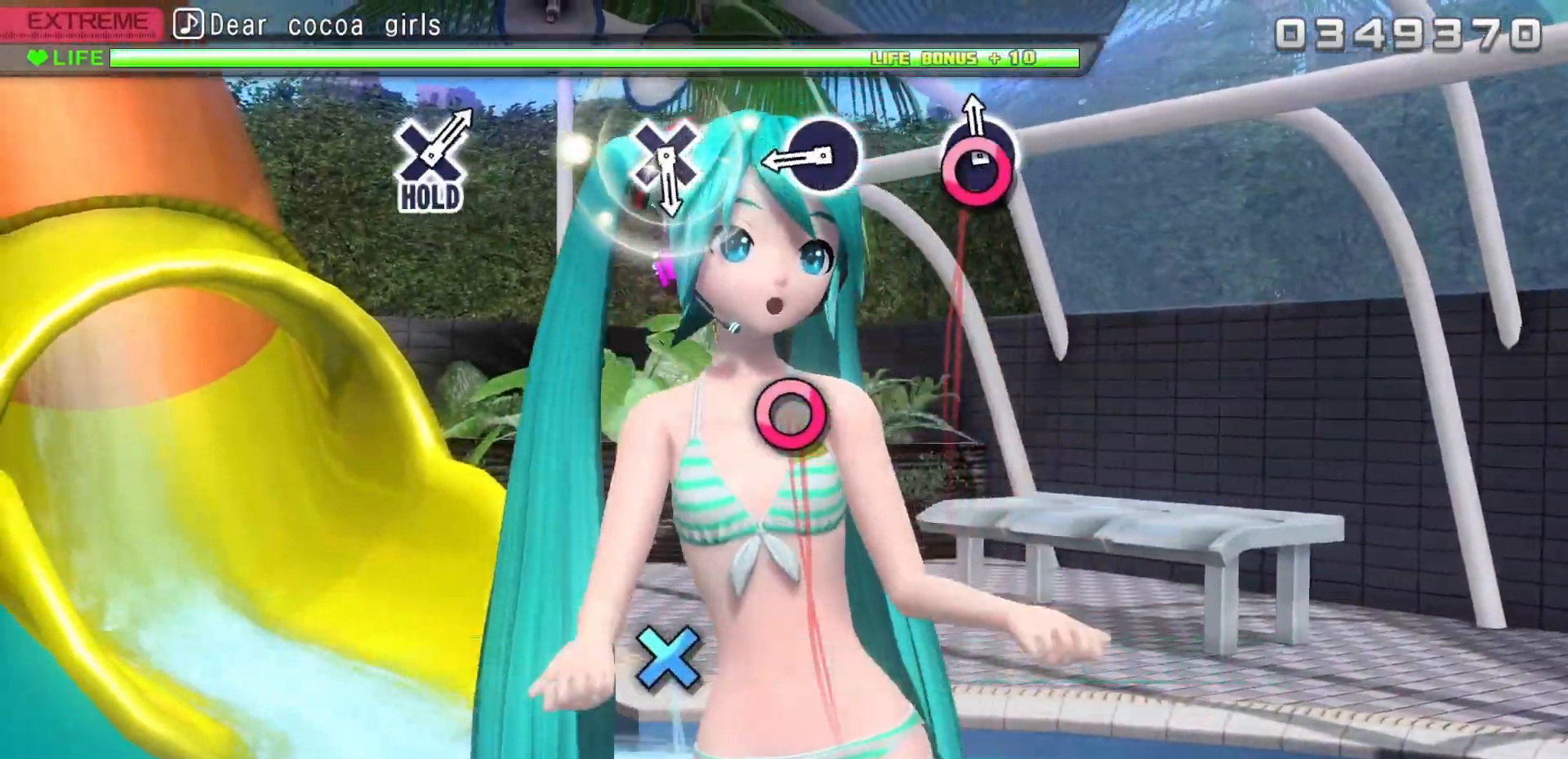
{"buttons": [], "events": [[67, "CIRCLE", "down"], [200, "CIRCLE", "up"], [367, "CIRCLE", "down"], [500, "CIRCLE", "up"]]}
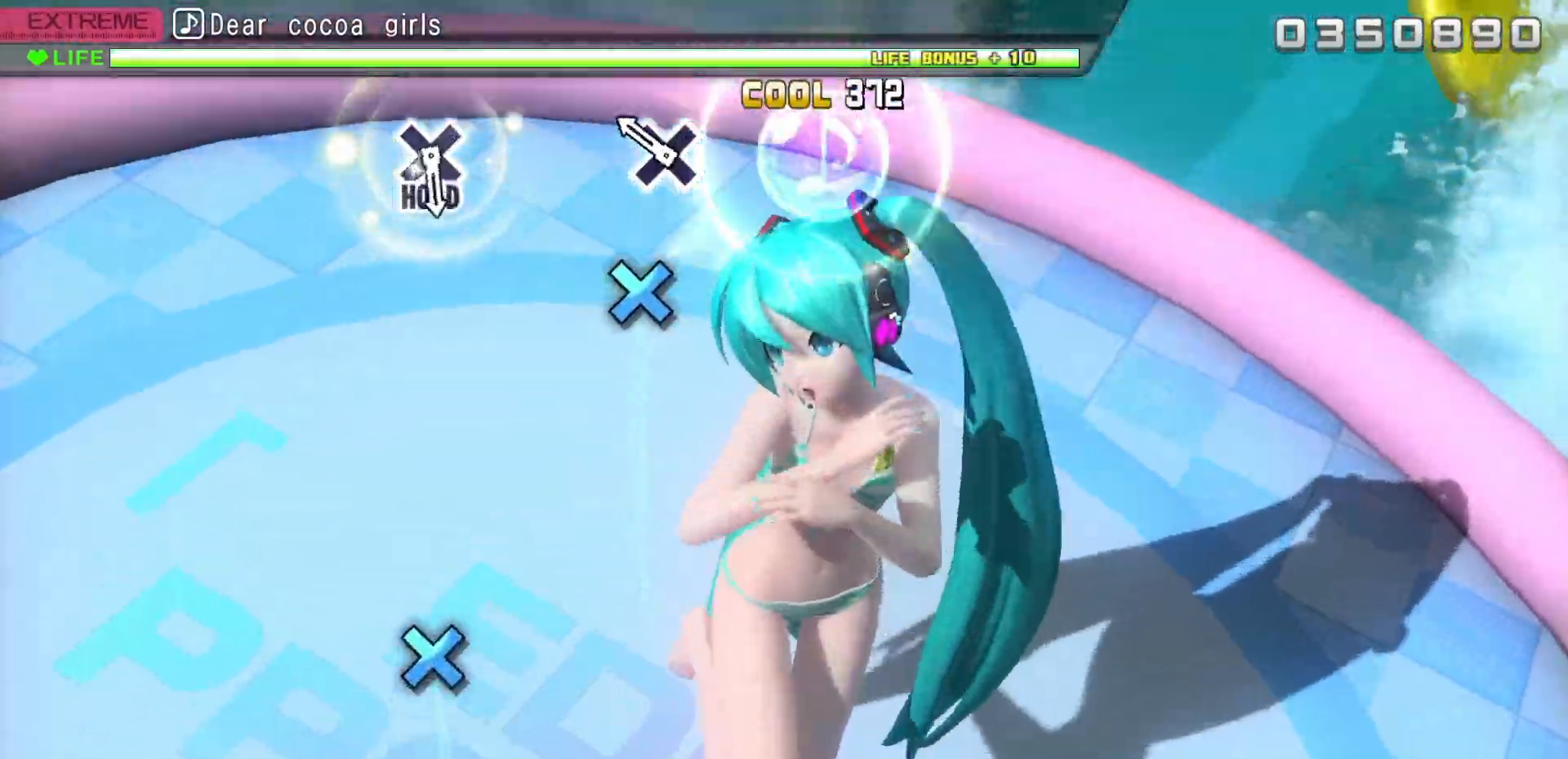
{"buttons": [], "events": [[183, "CROSS", "down"], [450, "CROSS", "up"]]}
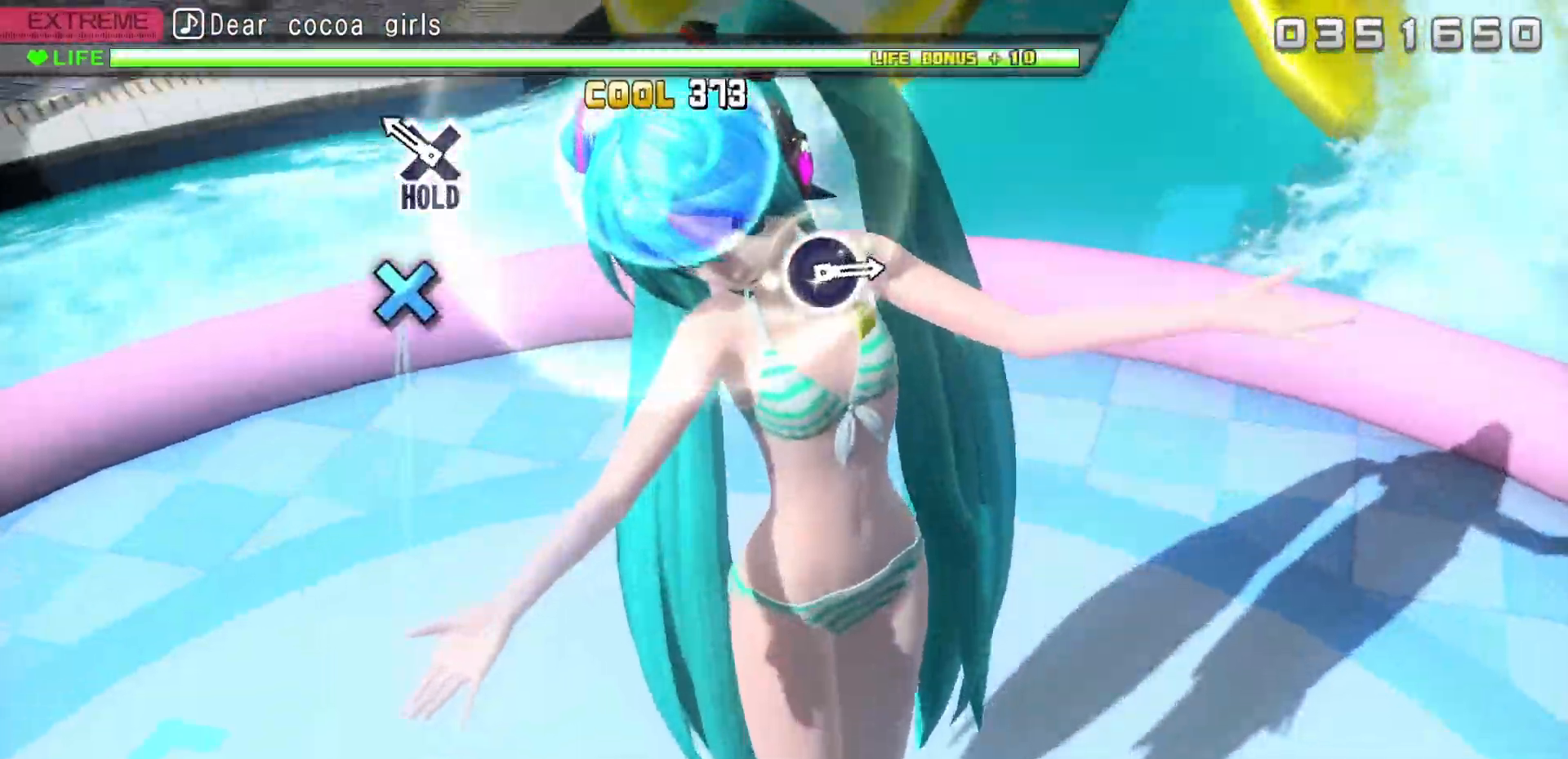
{"buttons": ["CROSS"], "events": [[200, "CROSS", "down"]]}
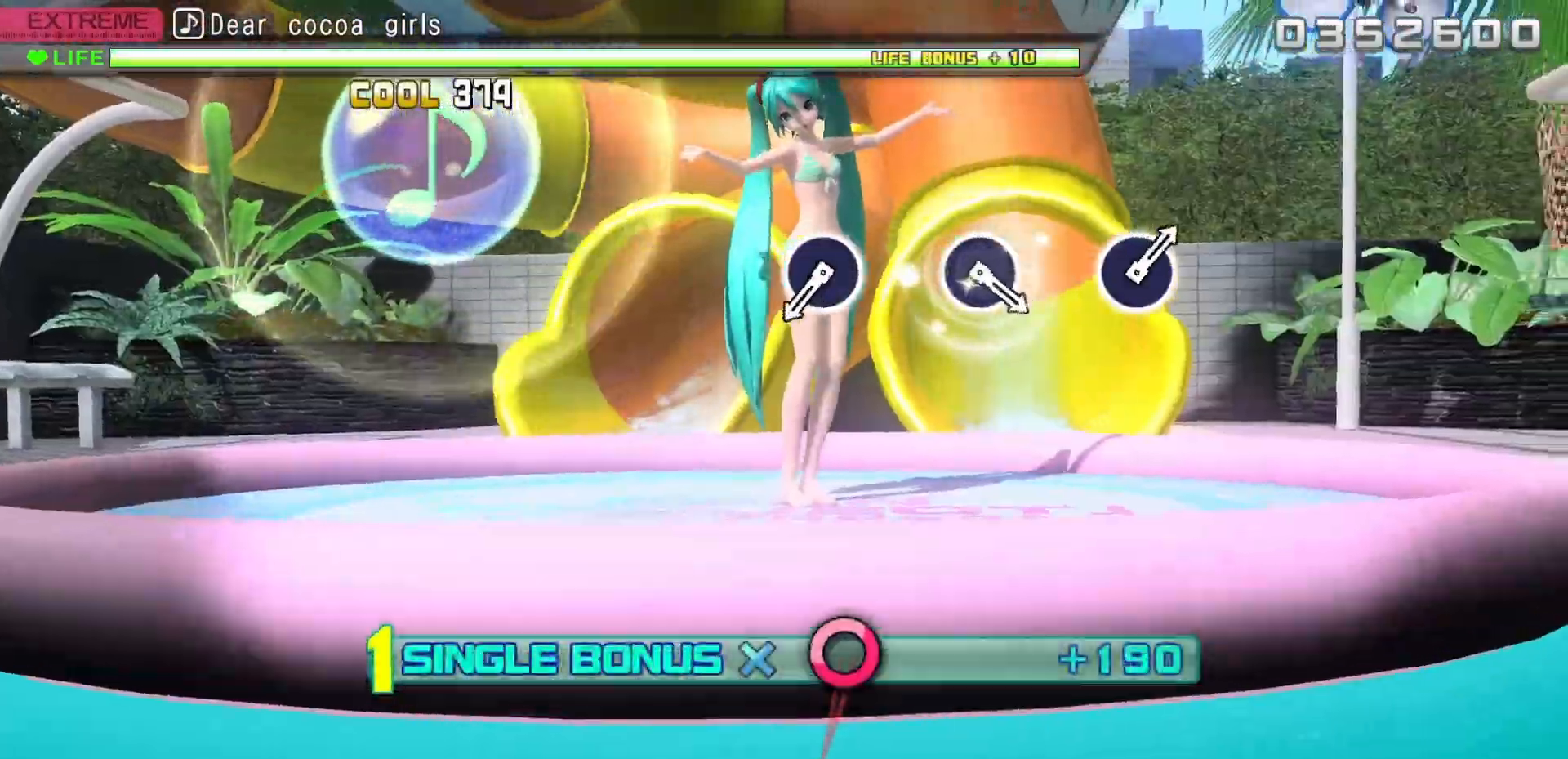
{"buttons": [], "events": [[300, "CROSS", "up"]]}
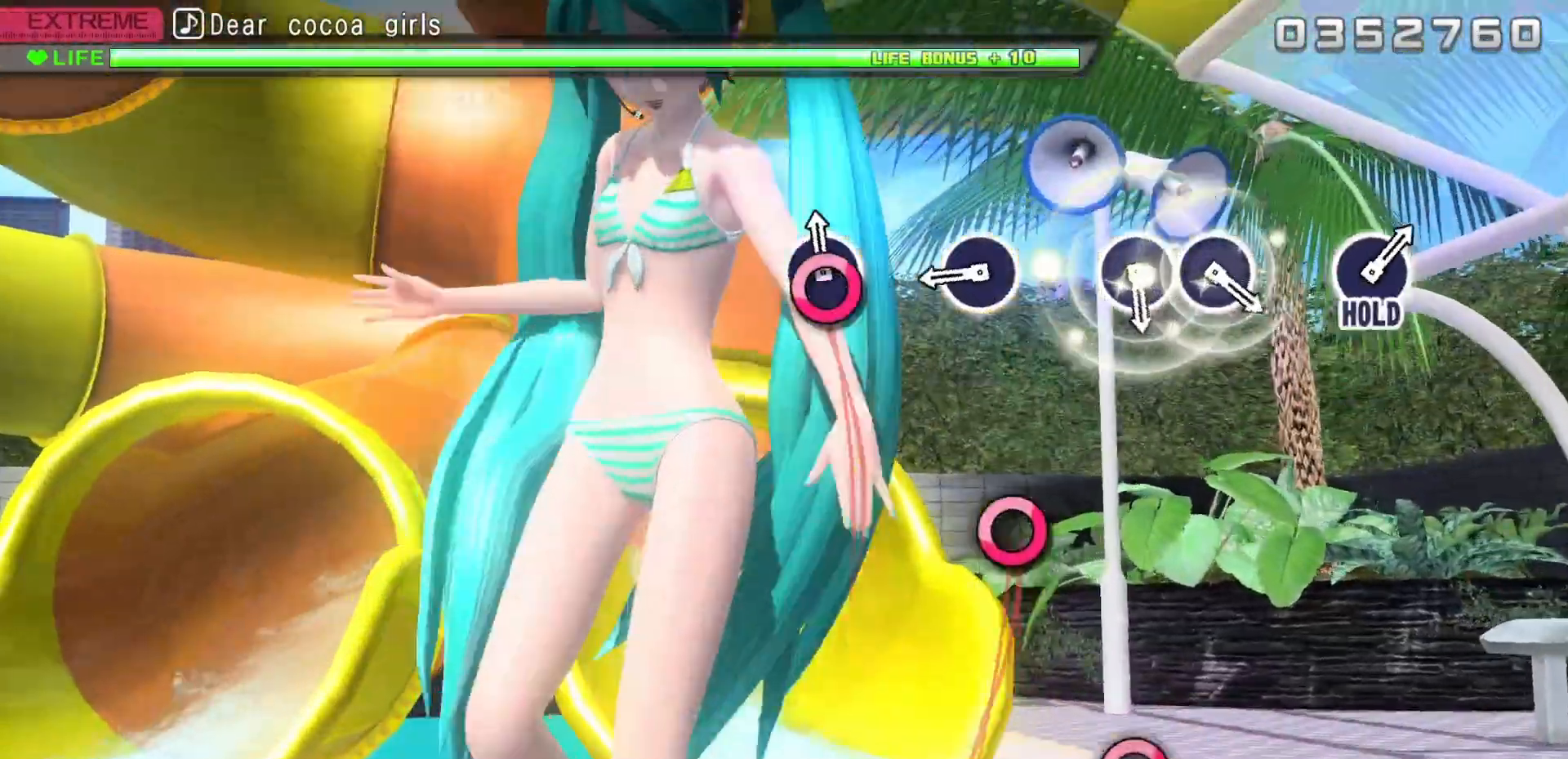
{"buttons": [], "events": [[33, "CIRCLE", "down"], [150, "CIRCLE", "up"], [350, "CIRCLE", "down"], [467, "CIRCLE", "up"]]}
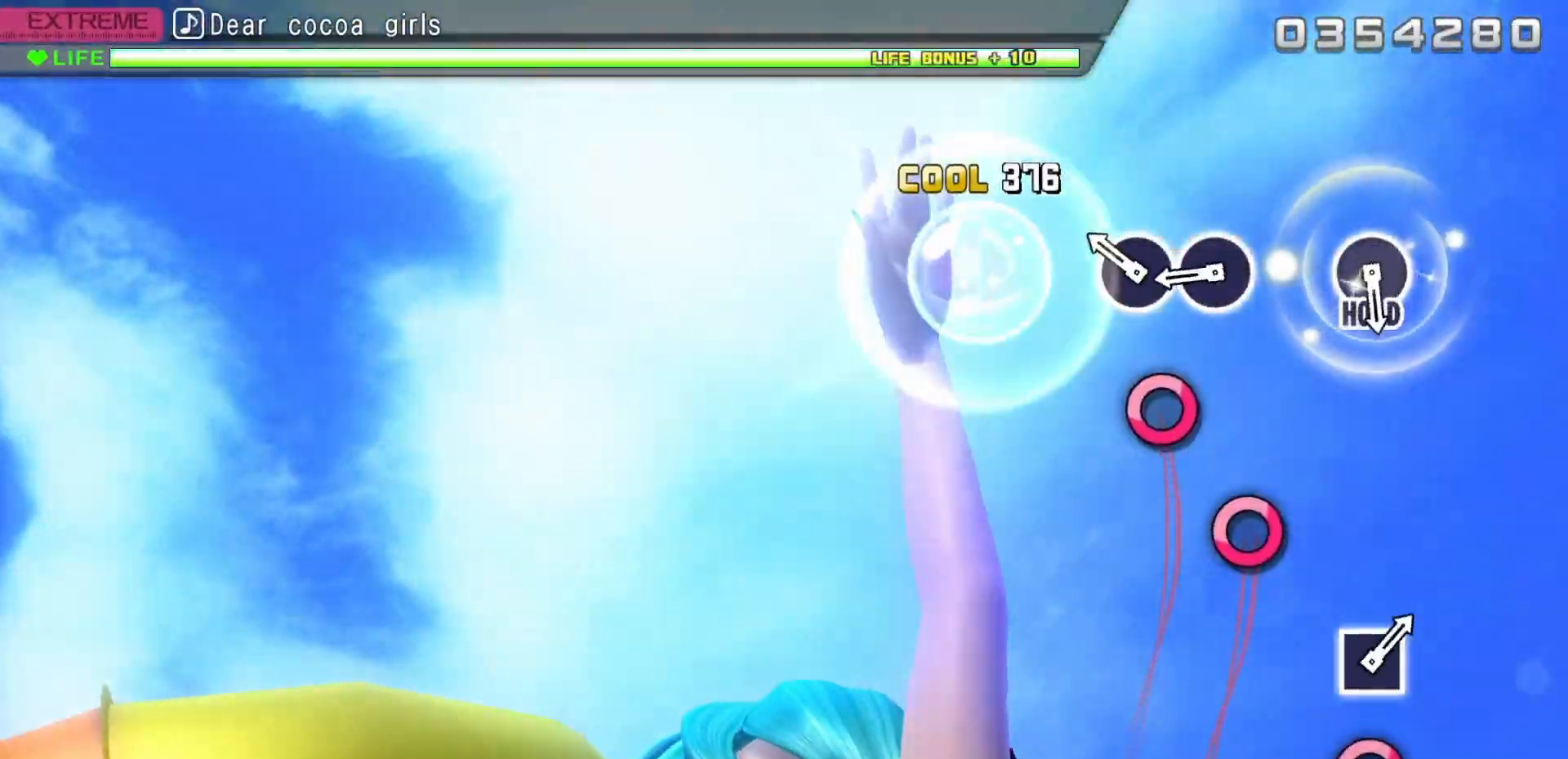
{"buttons": [], "events": [[200, "CIRCLE", "down"], [267, "CIRCLE", "up"], [383, "CIRCLE", "down"], [500, "CIRCLE", "up"]]}
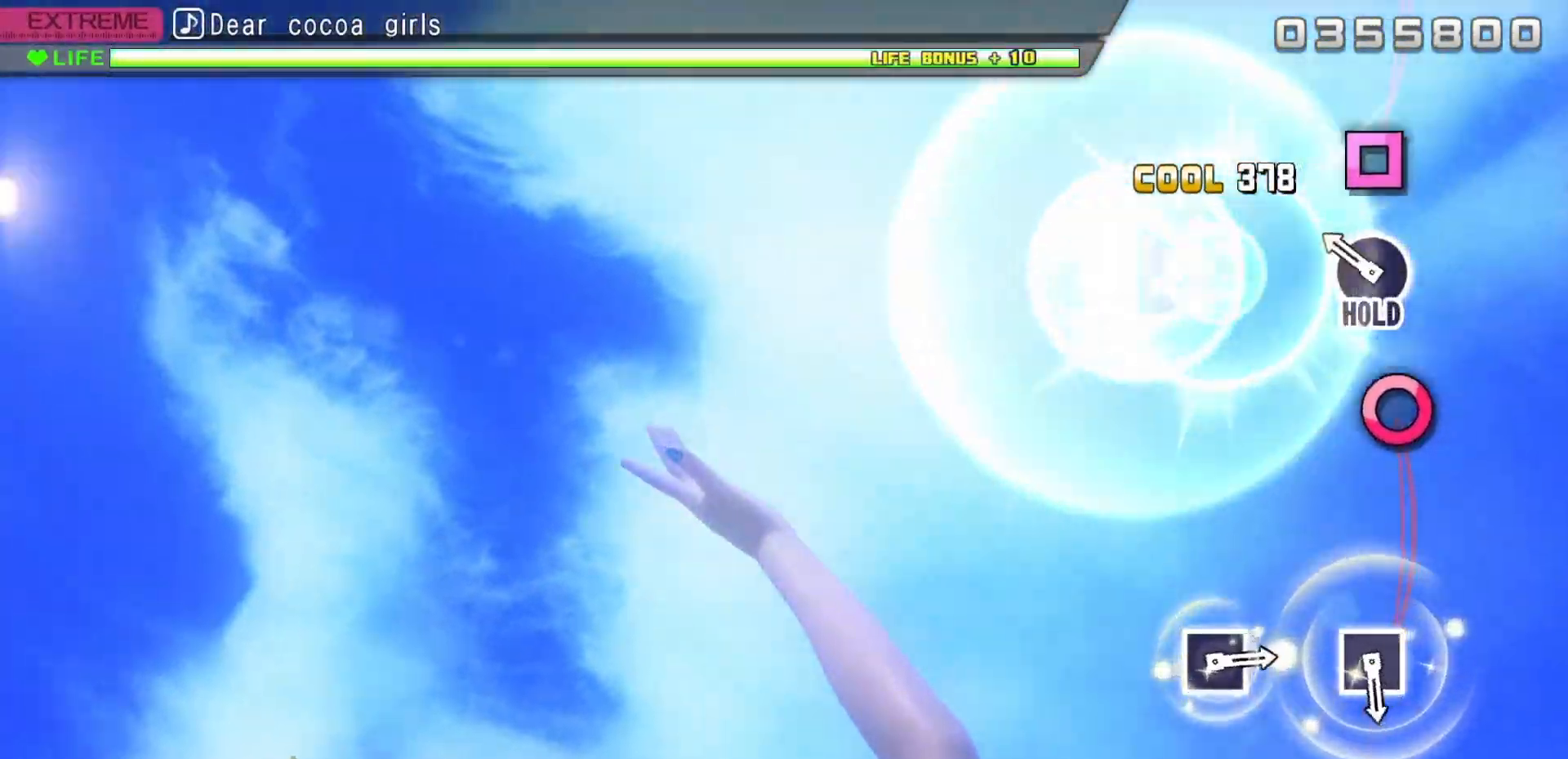
{"buttons": ["CIRCLE"], "events": [[200, "CIRCLE", "down"]]}
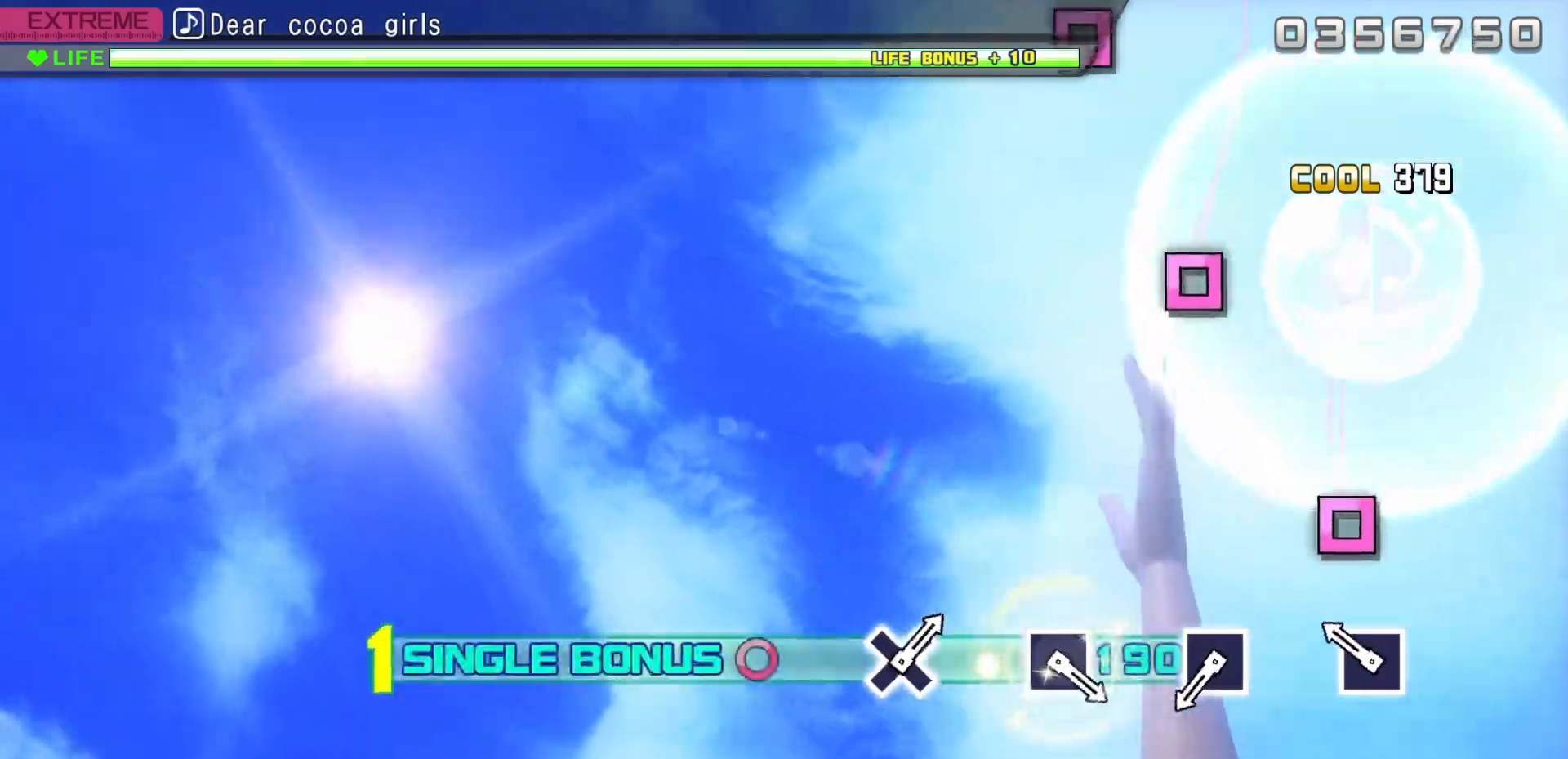
{"buttons": [], "events": [[83, "CIRCLE", "up"], [233, "SQUARE", "down"], [350, "SQUARE", "up"]]}
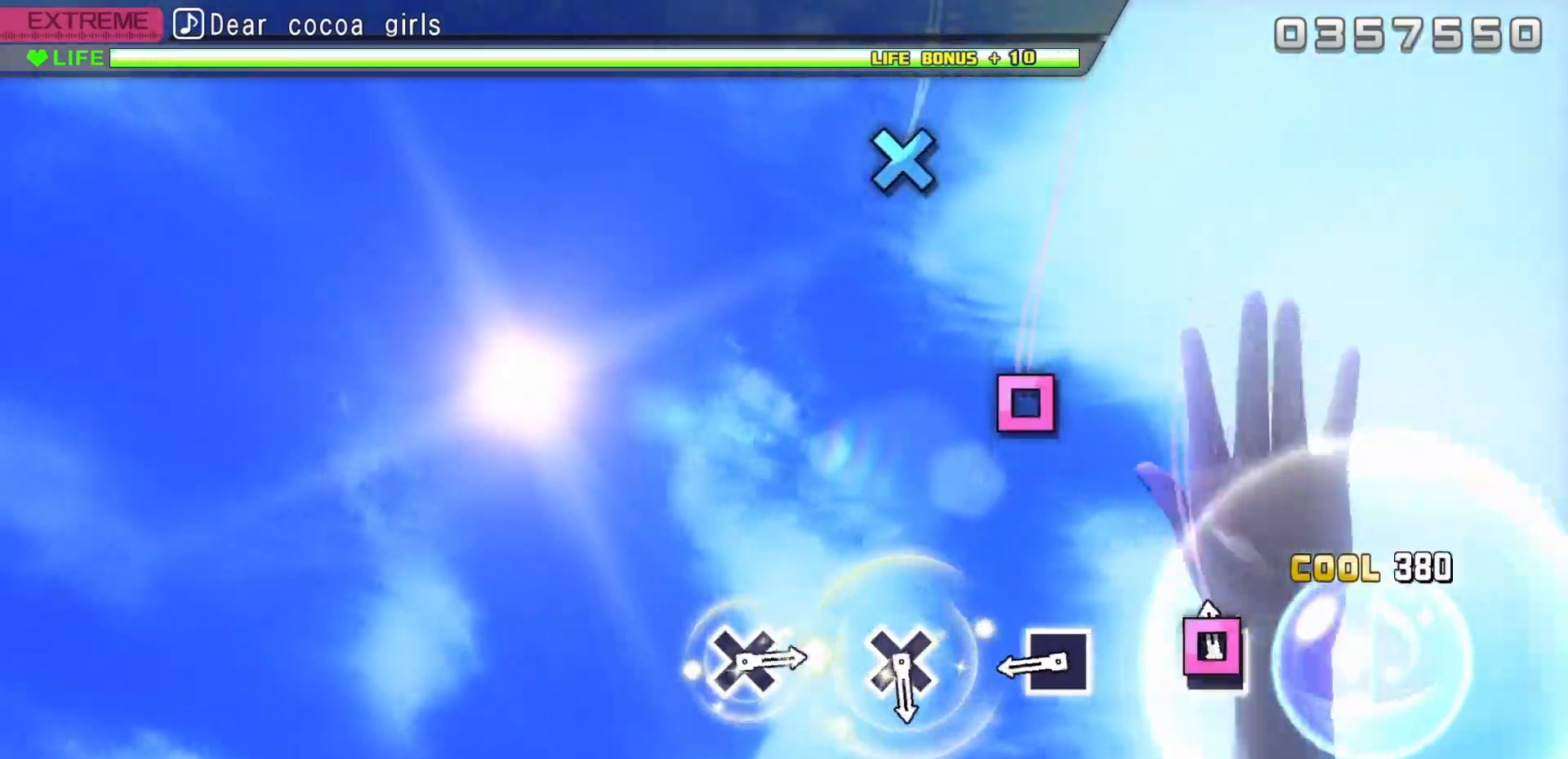
{"buttons": ["SQUARE"], "events": [[50, "SQUARE", "down"], [200, "SQUARE", "up"], [383, "SQUARE", "down"]]}
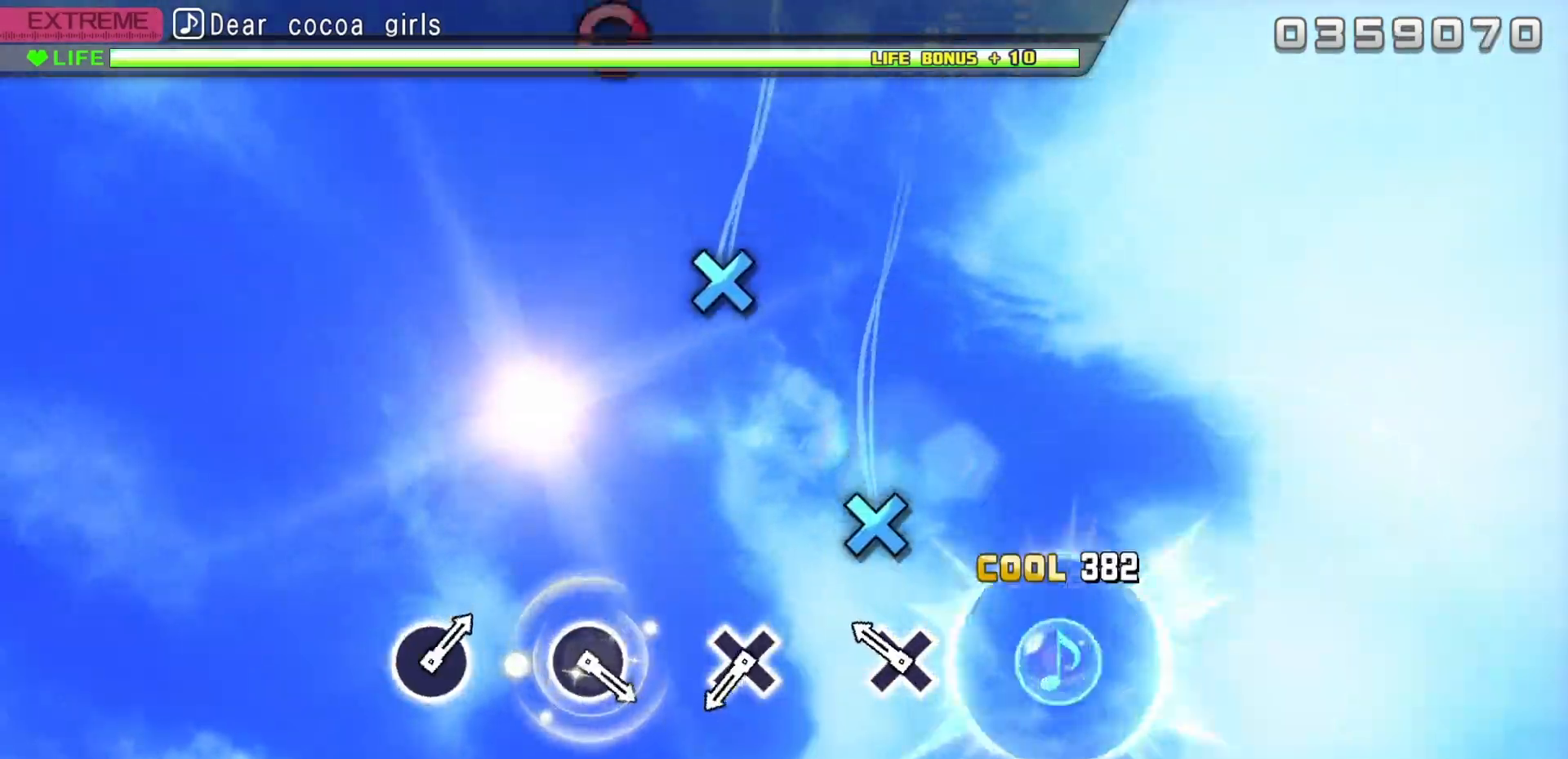
{"buttons": [], "events": [[17, "SQUARE", "up"], [217, "CROSS", "down"], [350, "CROSS", "up"]]}
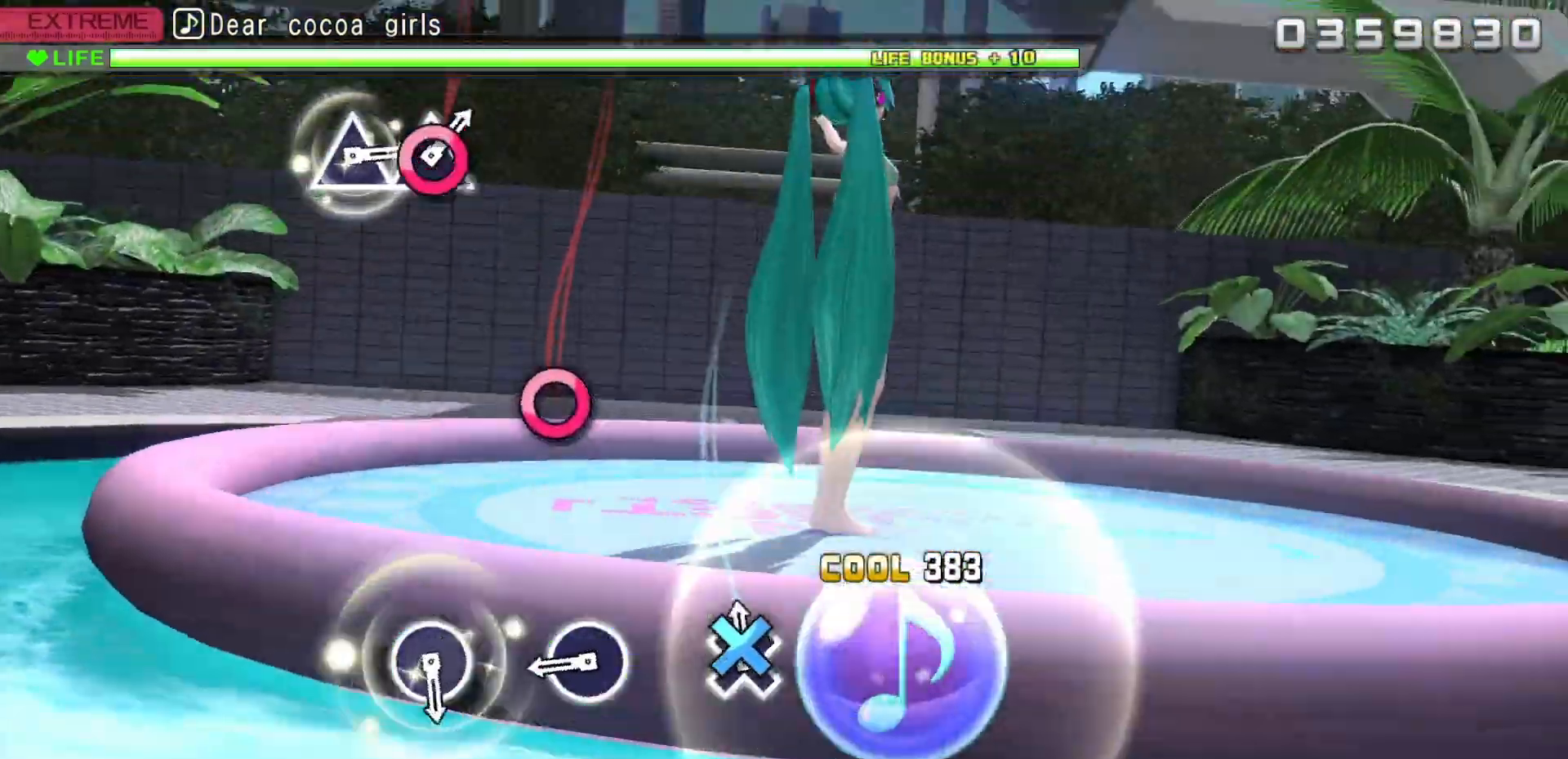
{"buttons": ["CIRCLE"], "events": [[50, "CROSS", "down"], [167, "CROSS", "up"], [367, "CIRCLE", "down"]]}
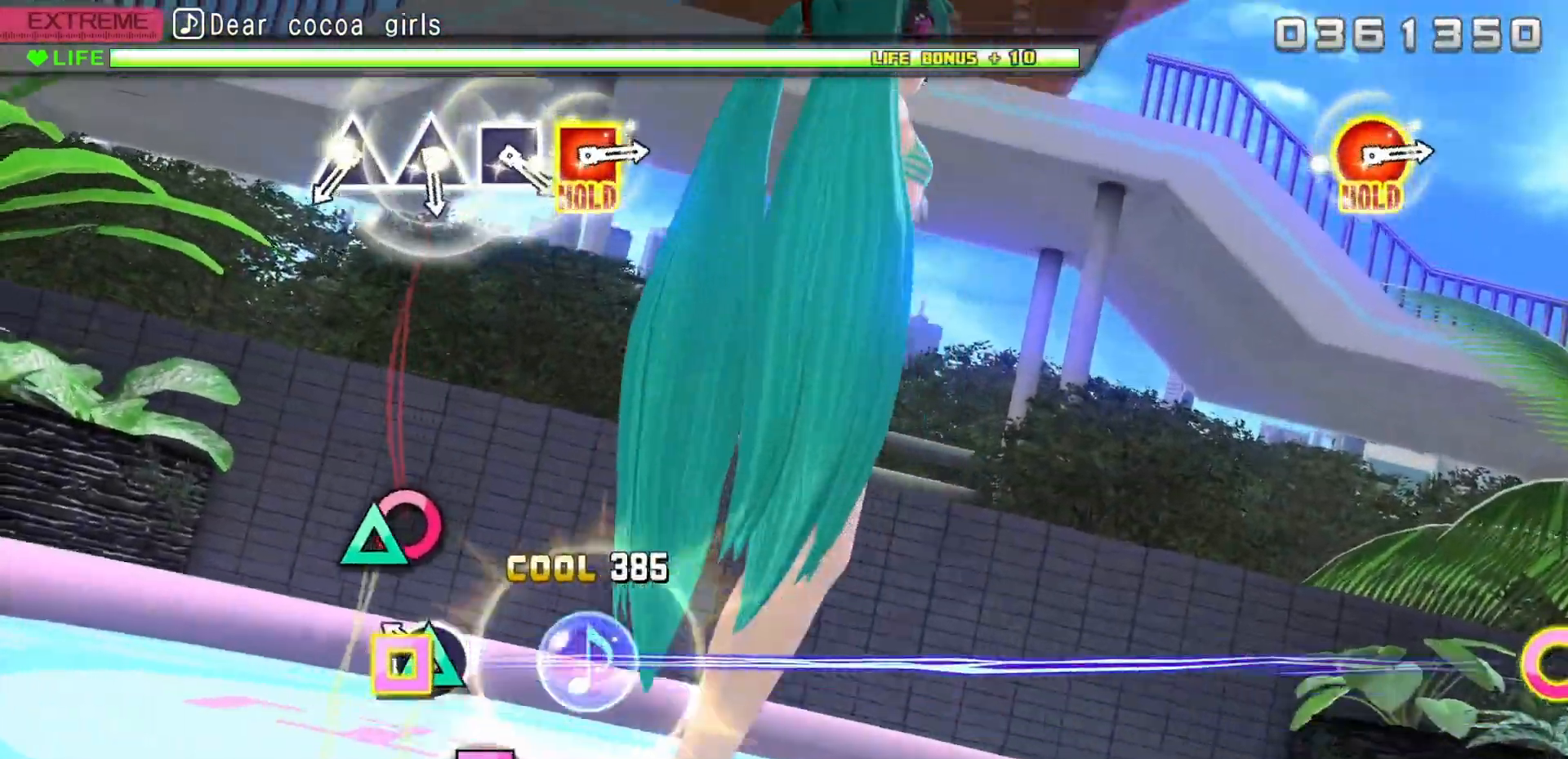
{"buttons": [], "events": [[33, "CIRCLE", "up"], [200, "CIRCLE", "down"], [317, "CIRCLE", "up"]]}
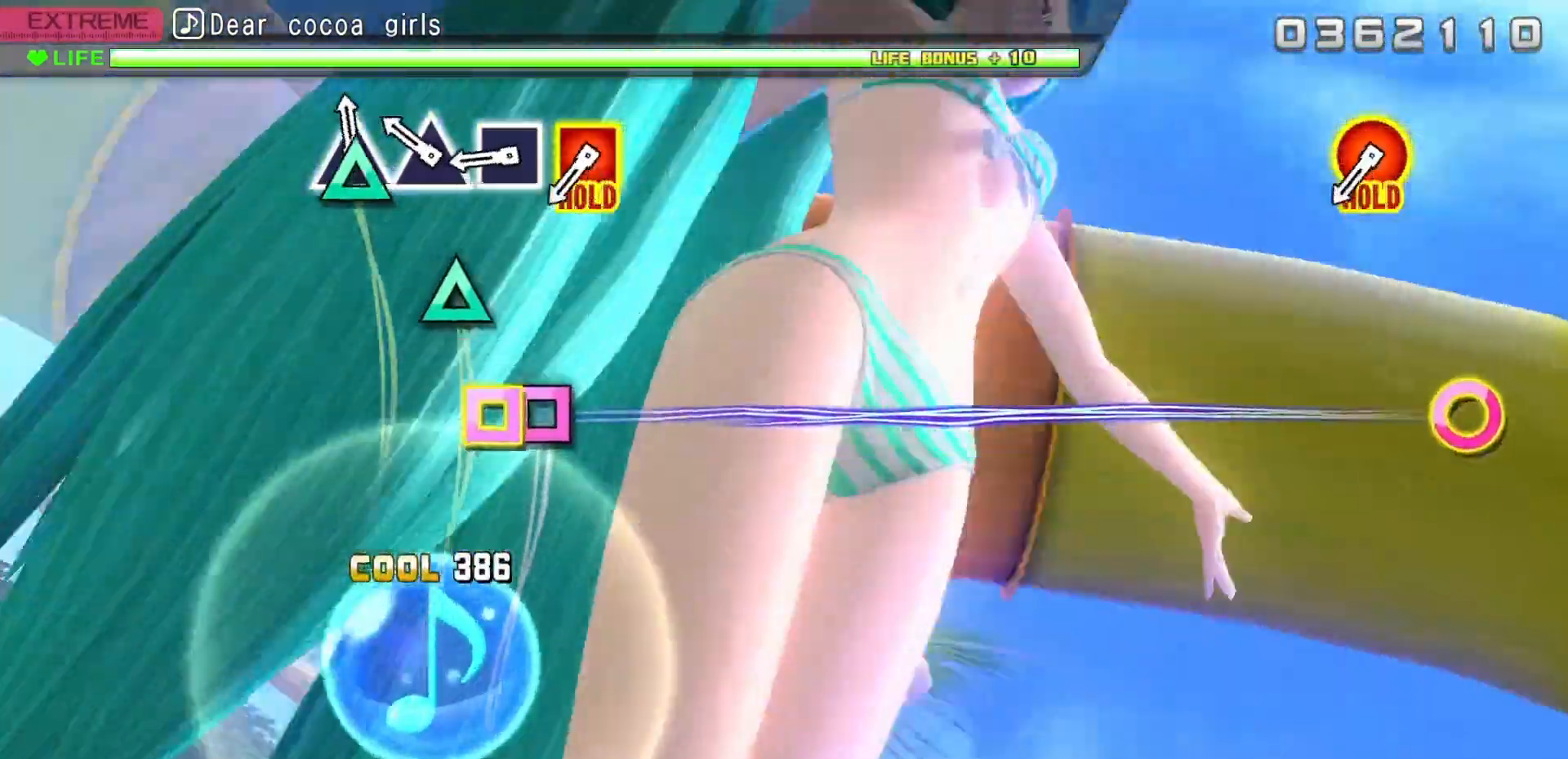
{"buttons": [], "events": [[17, "TRIANGLE", "down"], [117, "TRIANGLE", "up"], [200, "TRIANGLE", "down"], [283, "TRIANGLE", "up"], [383, "SQUARE", "down"], [450, "SQUARE", "up"]]}
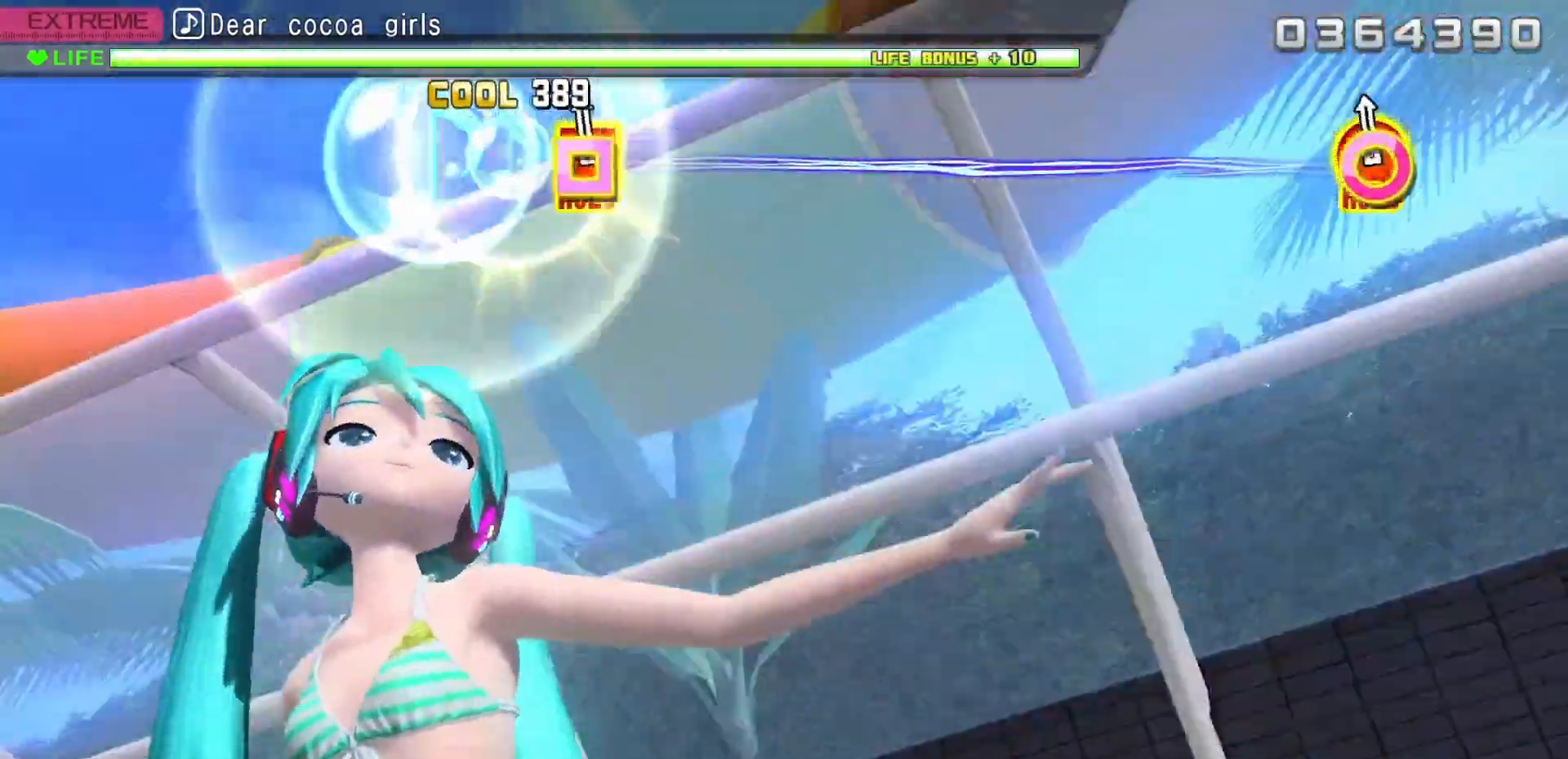
{"buttons": ["CIRCLE", "DPAD_LEFT"], "events": [[67, "CIRCLE", "down"], [67, "DPAD_LEFT", "down"]]}
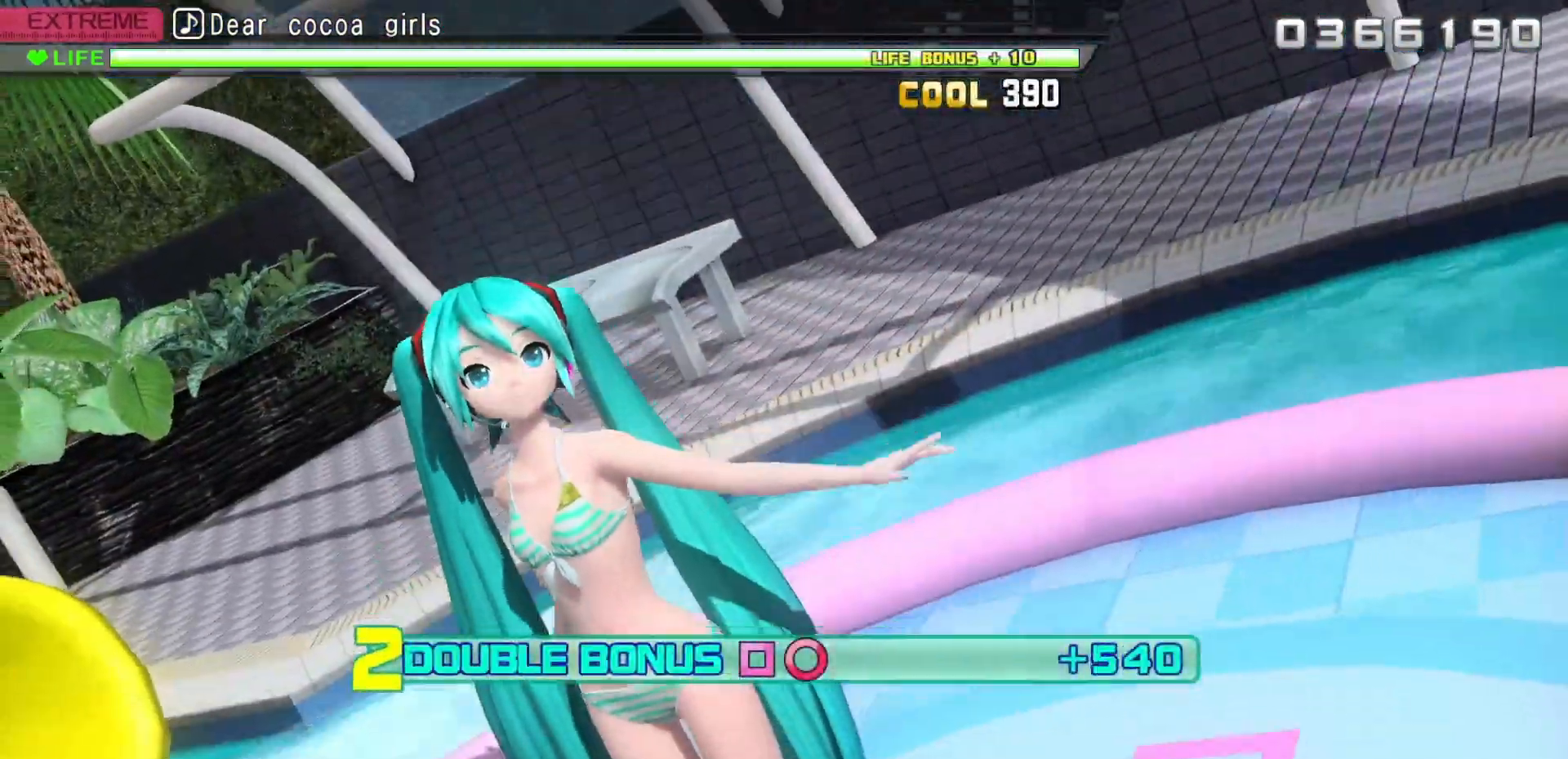
{"buttons": ["CIRCLE", "DPAD_LEFT"], "events": []}
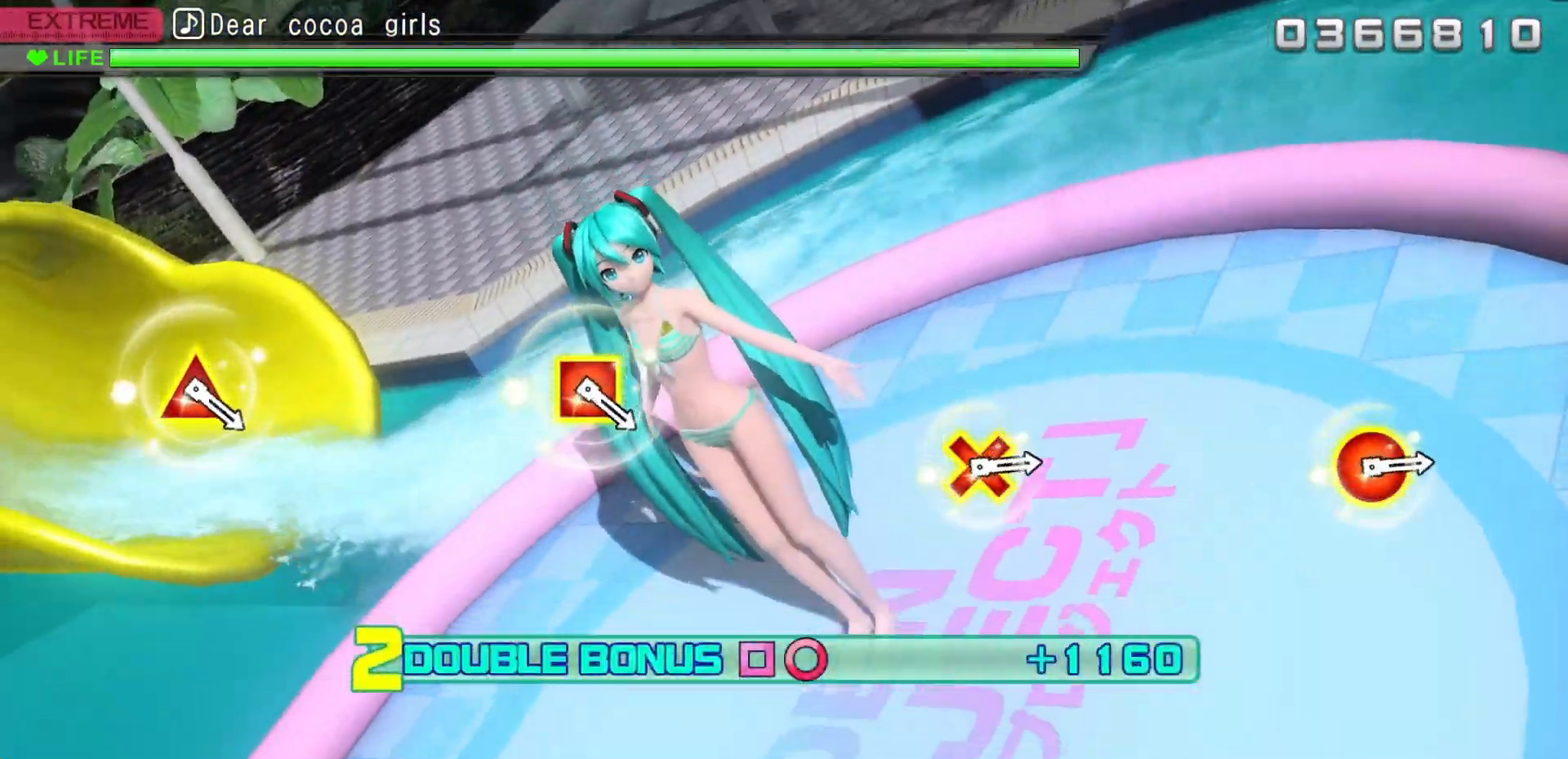
{"buttons": ["CIRCLE", "DPAD_LEFT"], "events": []}
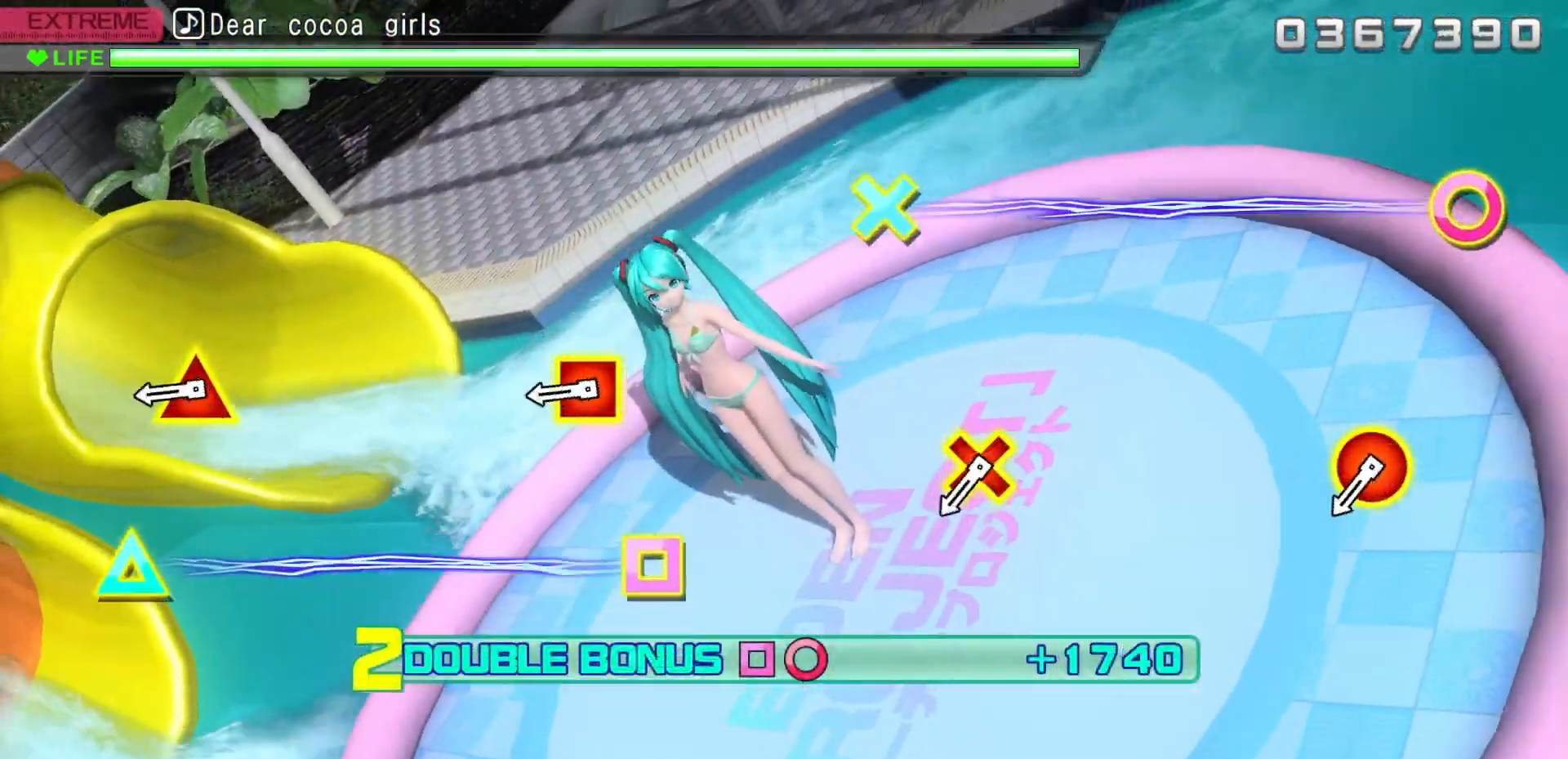
{"buttons": [], "events": [[100, "CIRCLE", "up"], [117, "DPAD_LEFT", "up"], [350, "TRIANGLE", "down"], [367, "DPAD_LEFT", "down"], [433, "TRIANGLE", "up"], [467, "DPAD_LEFT", "up"]]}
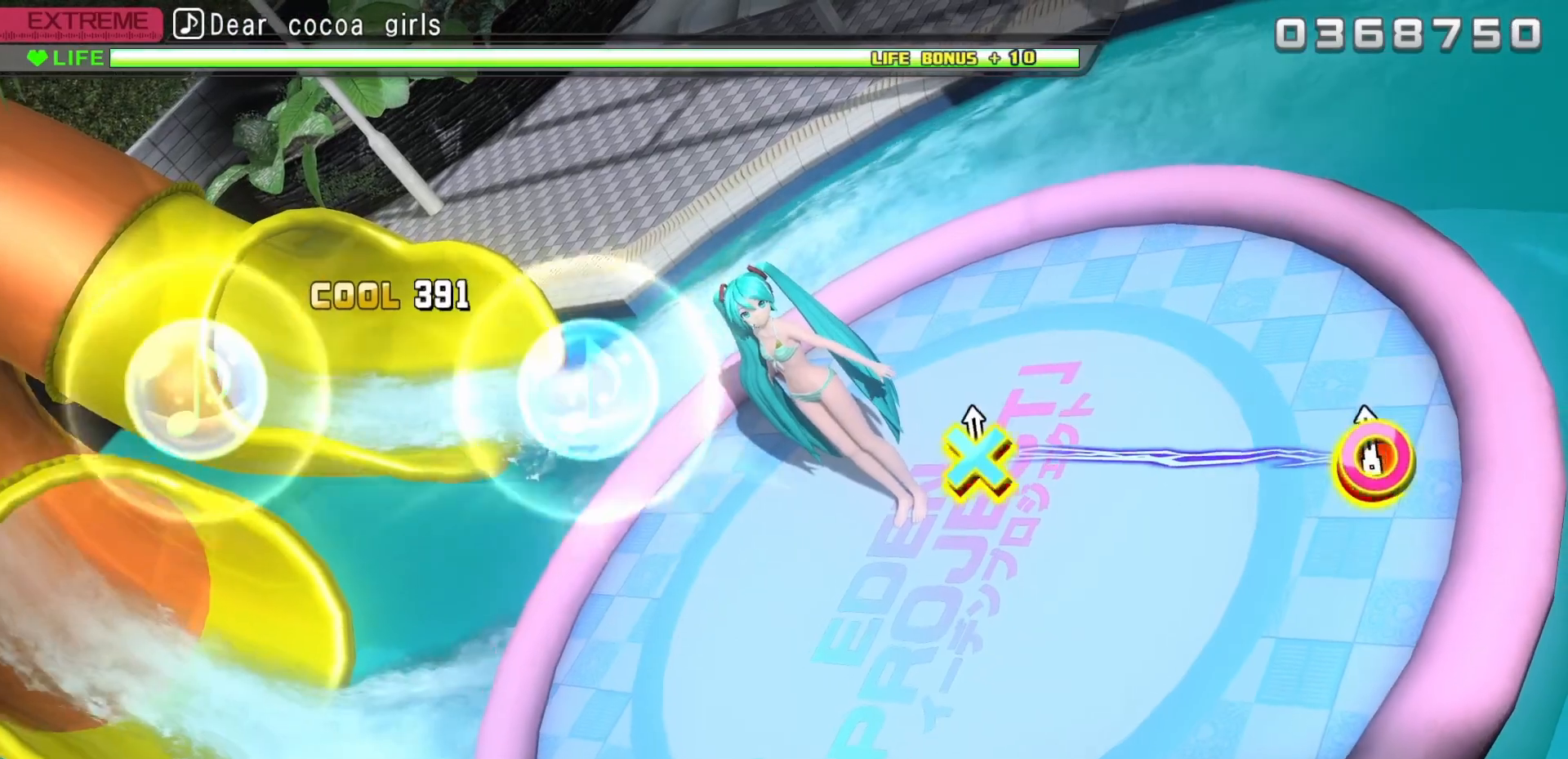
{"buttons": [], "events": [[50, "CIRCLE", "down"], [67, "DPAD_DOWN", "down"], [167, "CIRCLE", "up"], [183, "DPAD_DOWN", "up"]]}